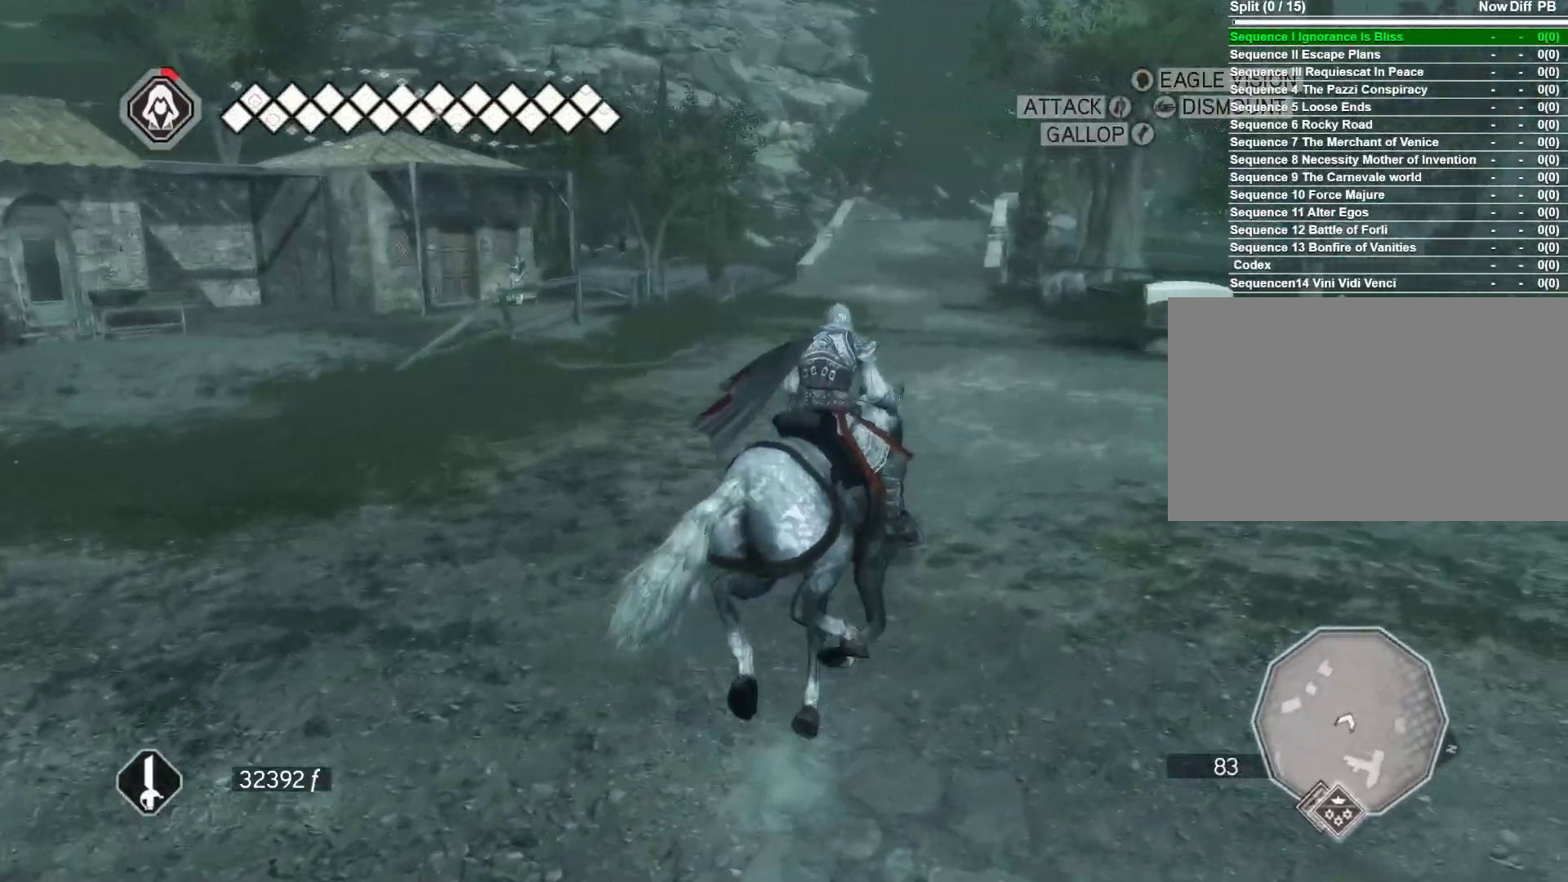
Gameplay with keyboard and mouse; each line is a JSON object with the keys and mouse buttons held at the frame after it. "events" lists presses ("down") and releases ("up") of "1", "2", "3", "4", "5", "a", "alt", "c", "caps_lock", "ctrl", "d", "e", "f", "g", "q", "r", "s", "shift", "space", "t", "tab", "v", "w", "x", "z", "mouse_left", "mouse_wheel" and "mouse_right" between this image and that frame as [ms after this image, input, new state], when the widget could be followed in between. "mouse_left", "mouse_wheel", "mouse_right" = the "left", "wheel", "right" buttons of the "mouse" list. No other keys are recorded. "wheel" means that the mouse wheel is clicked or scrolled. Not read: mouse_move.
{"keys": ["w"], "mouse": ["right"], "events": [[283, "a", "up"]]}
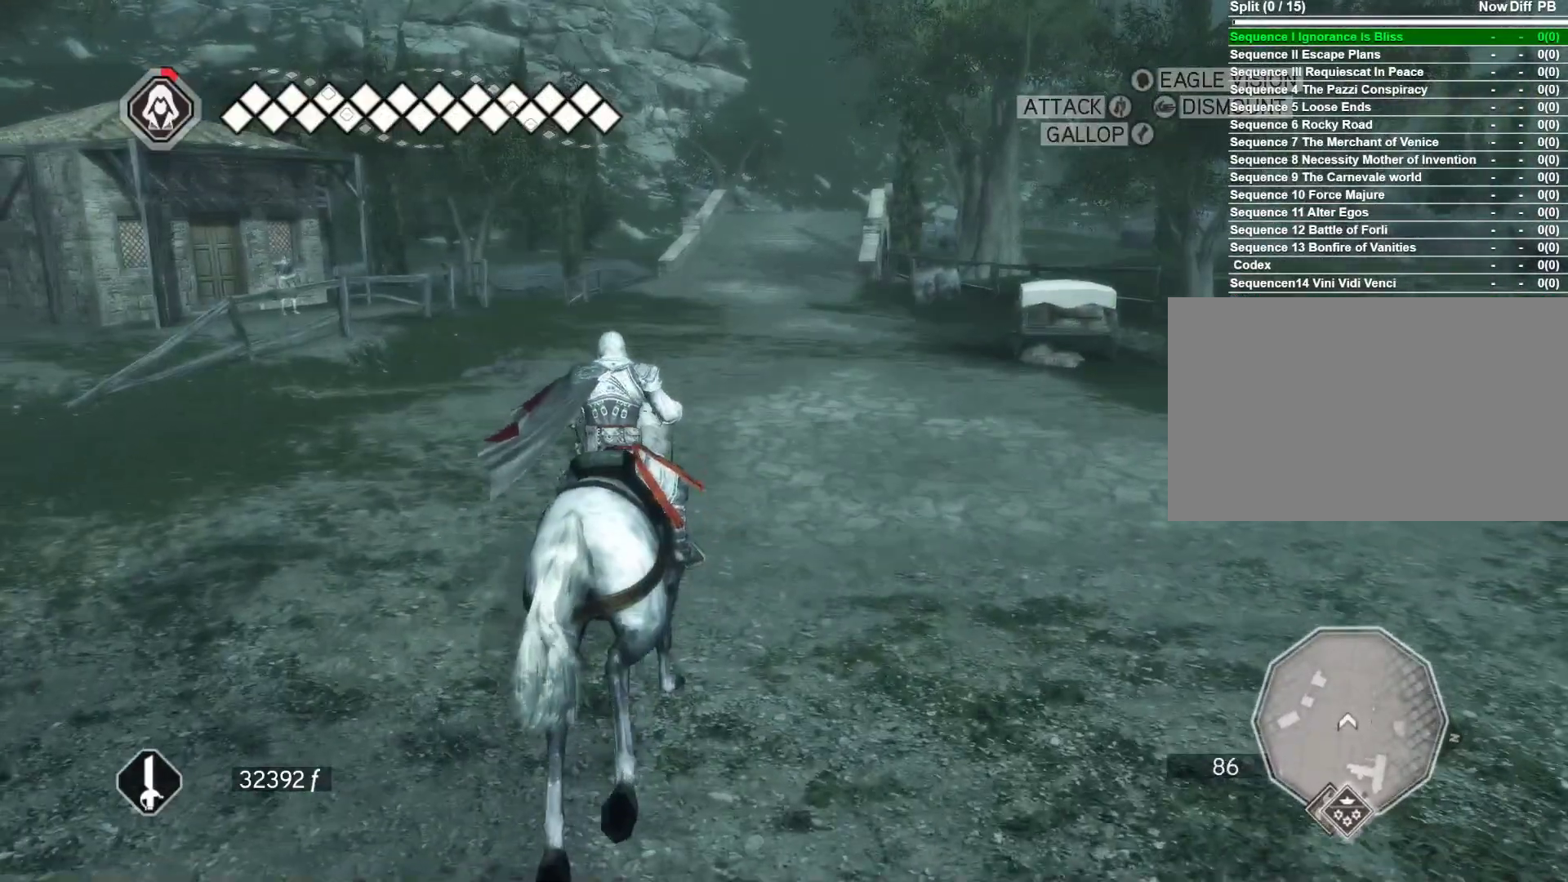
{"keys": ["w"], "mouse": ["right"], "events": []}
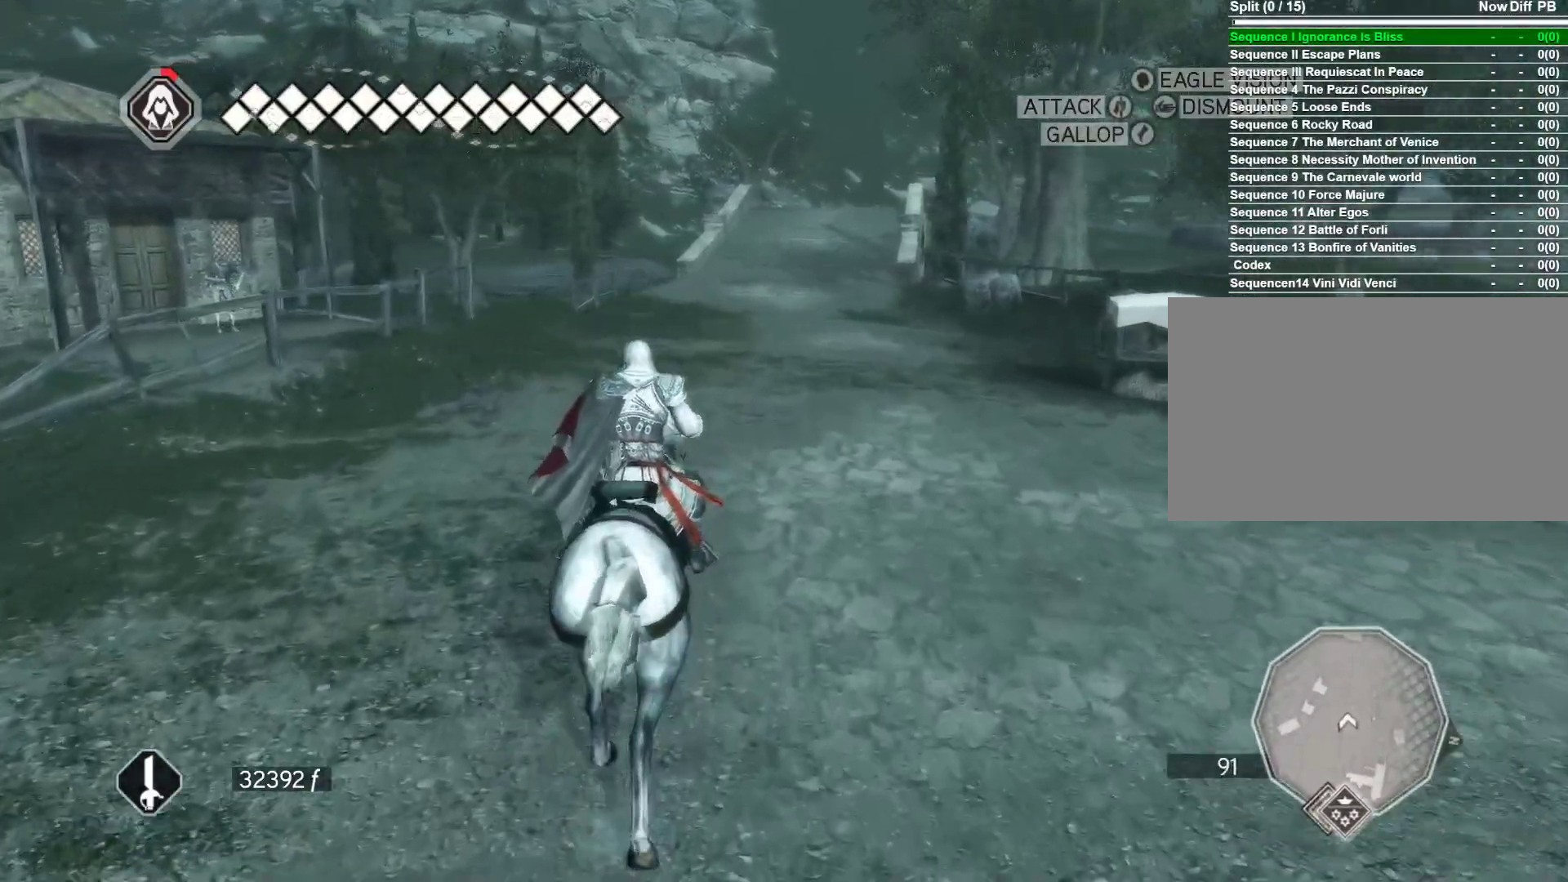
{"keys": ["w"], "mouse": ["right"], "events": []}
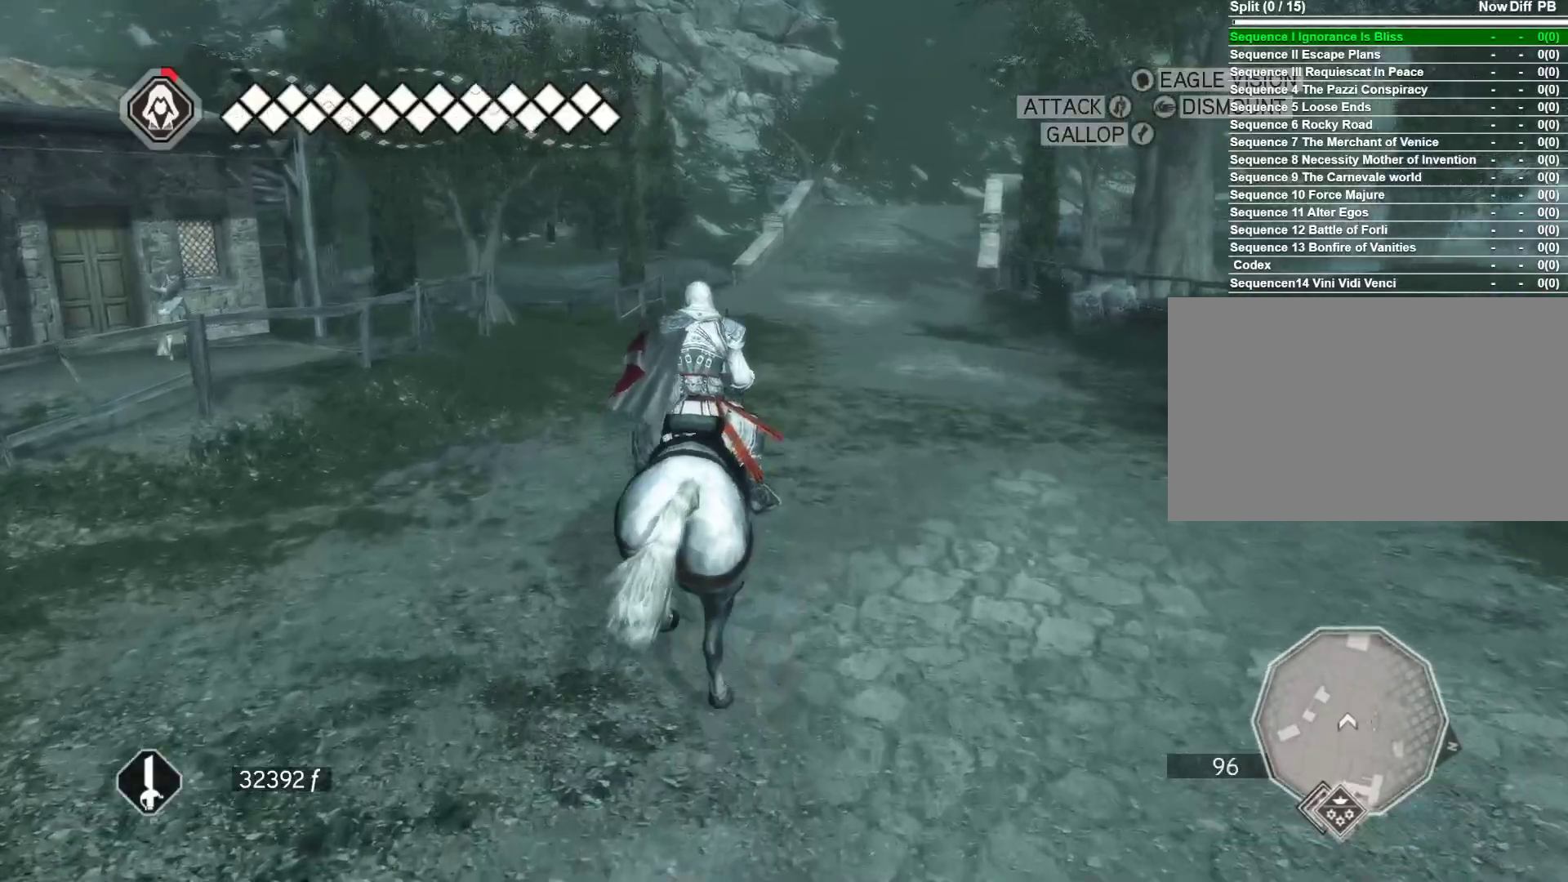
{"keys": [], "mouse": [], "events": [[183, "mouse_right", "up"], [283, "w", "up"]]}
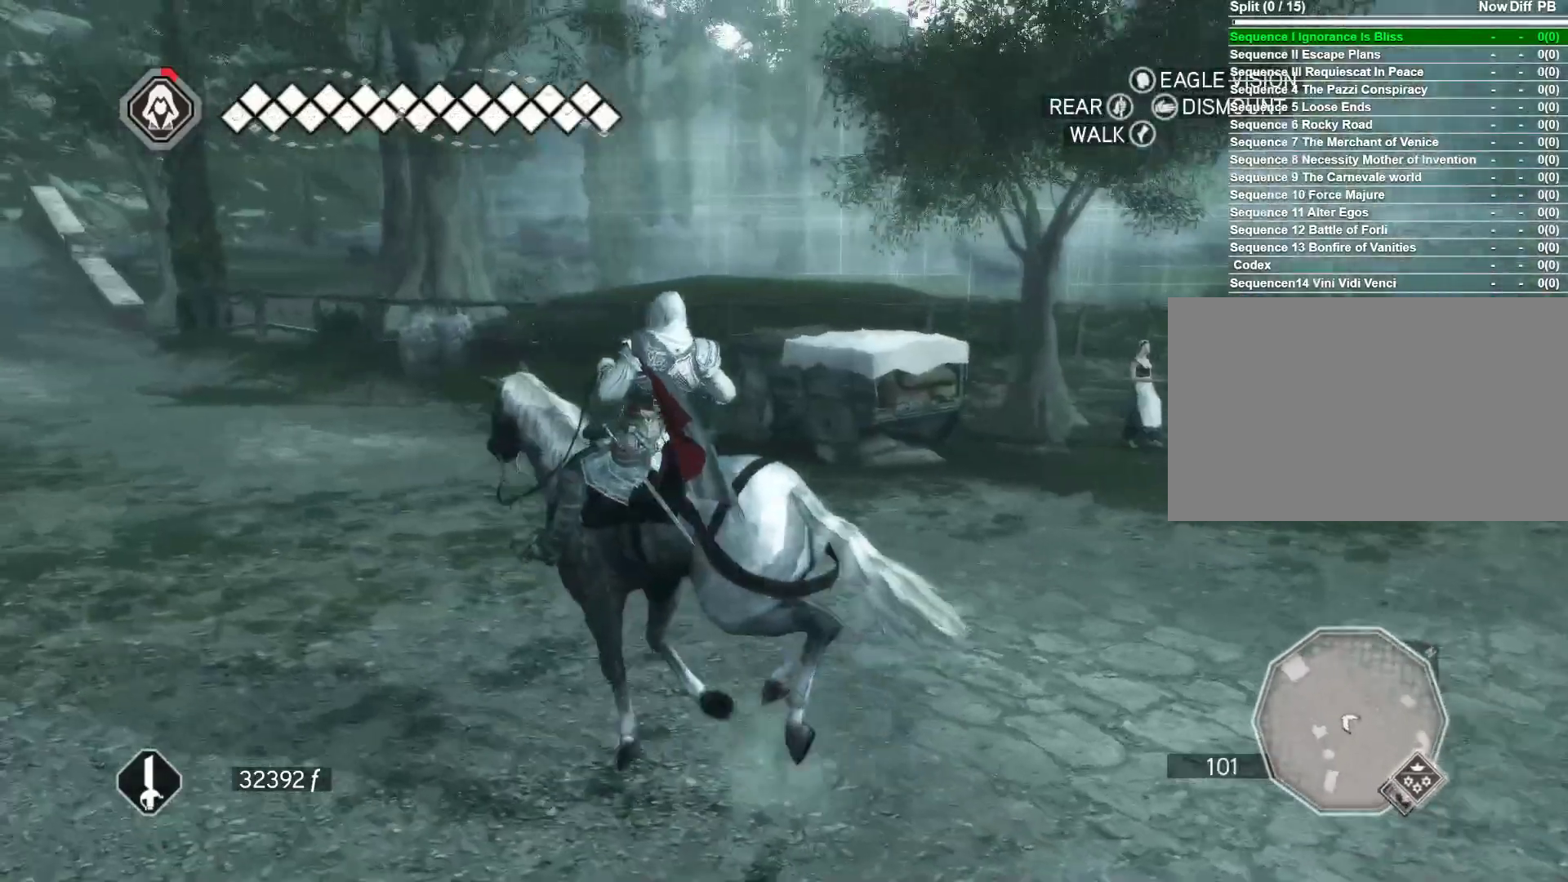
{"keys": [], "mouse": [], "events": []}
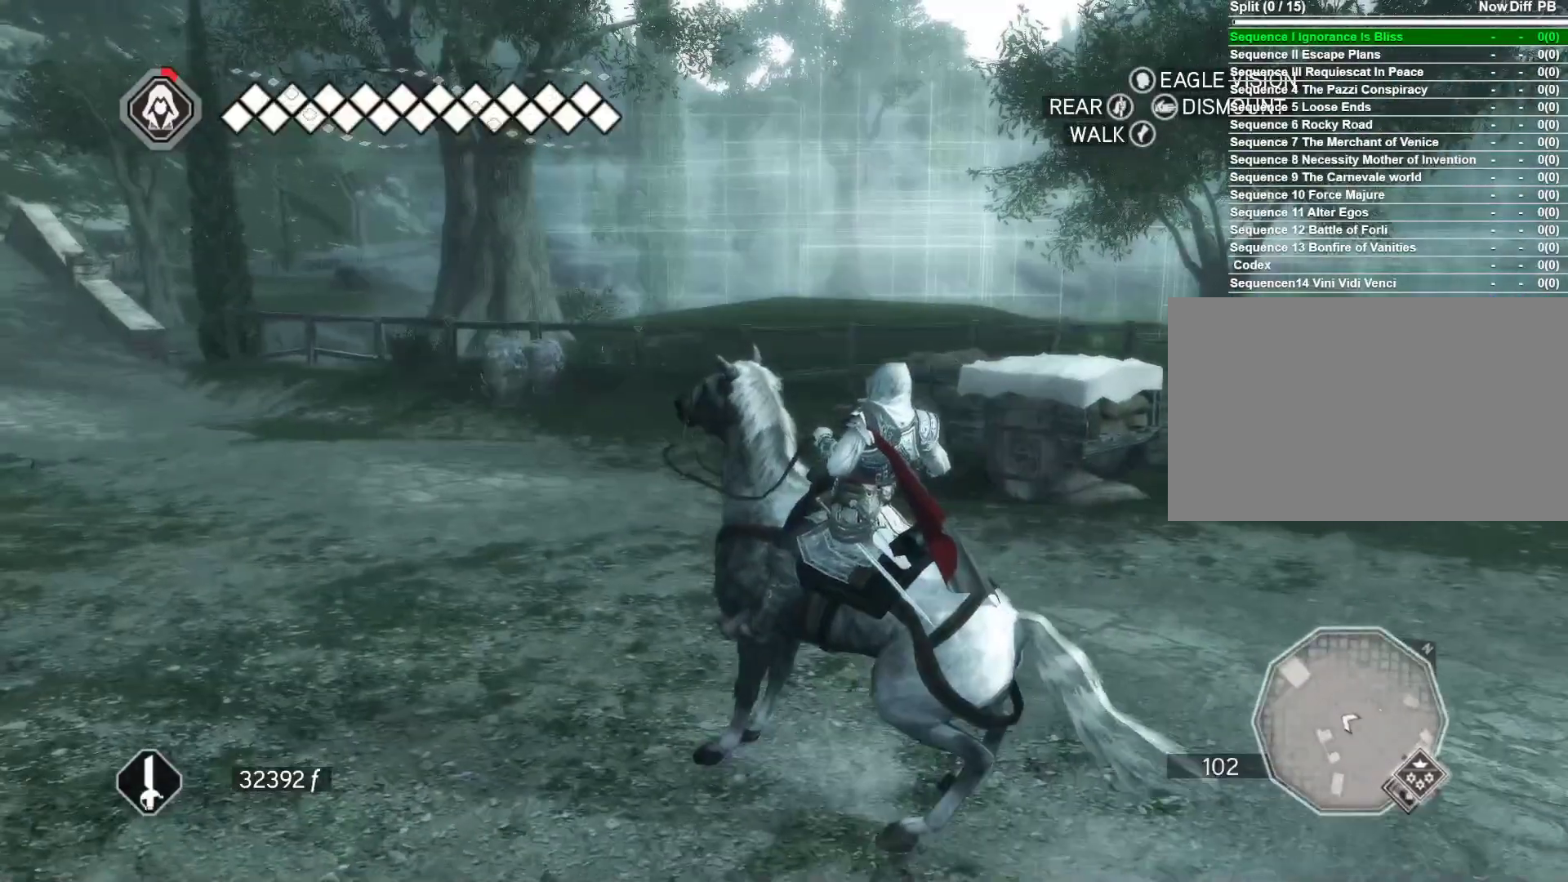
{"keys": [], "mouse": [], "events": []}
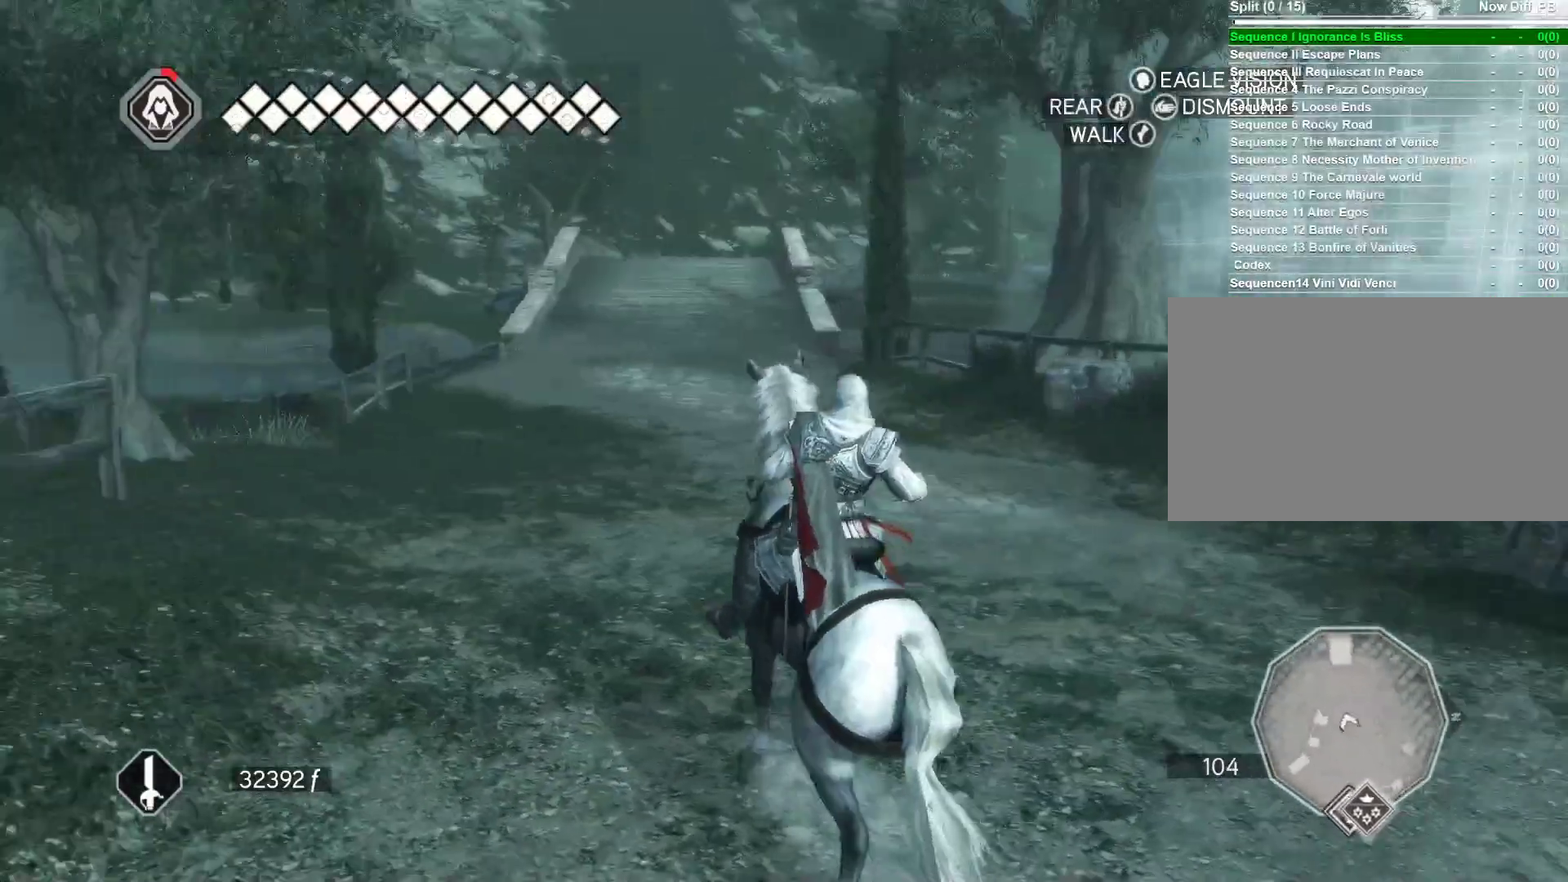
{"keys": [], "mouse": [], "events": []}
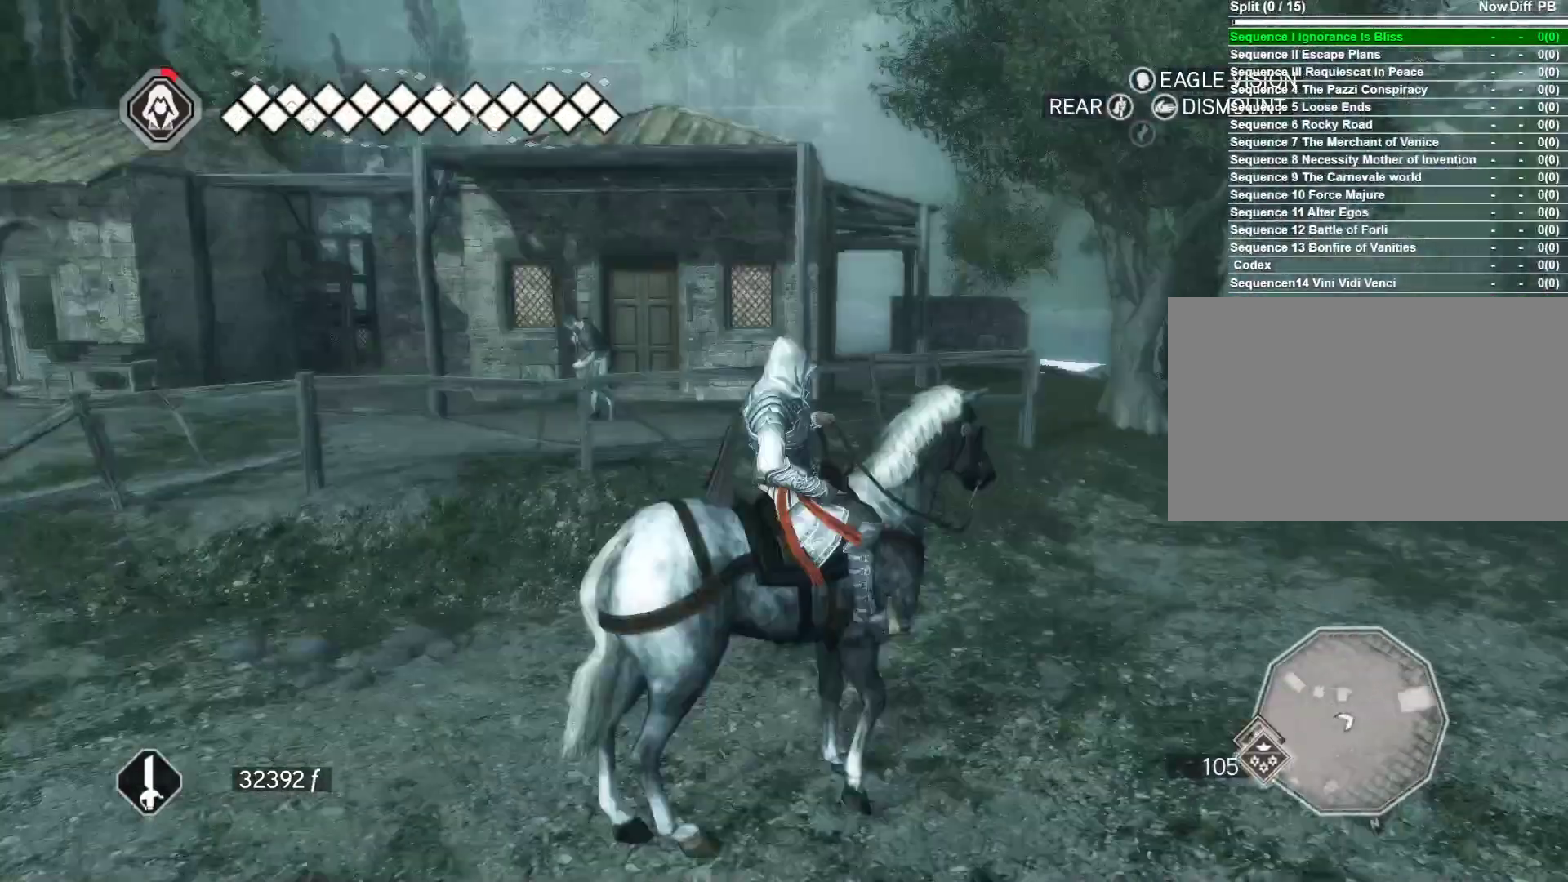
{"keys": ["w"], "mouse": [], "events": [[350, "w", "down"]]}
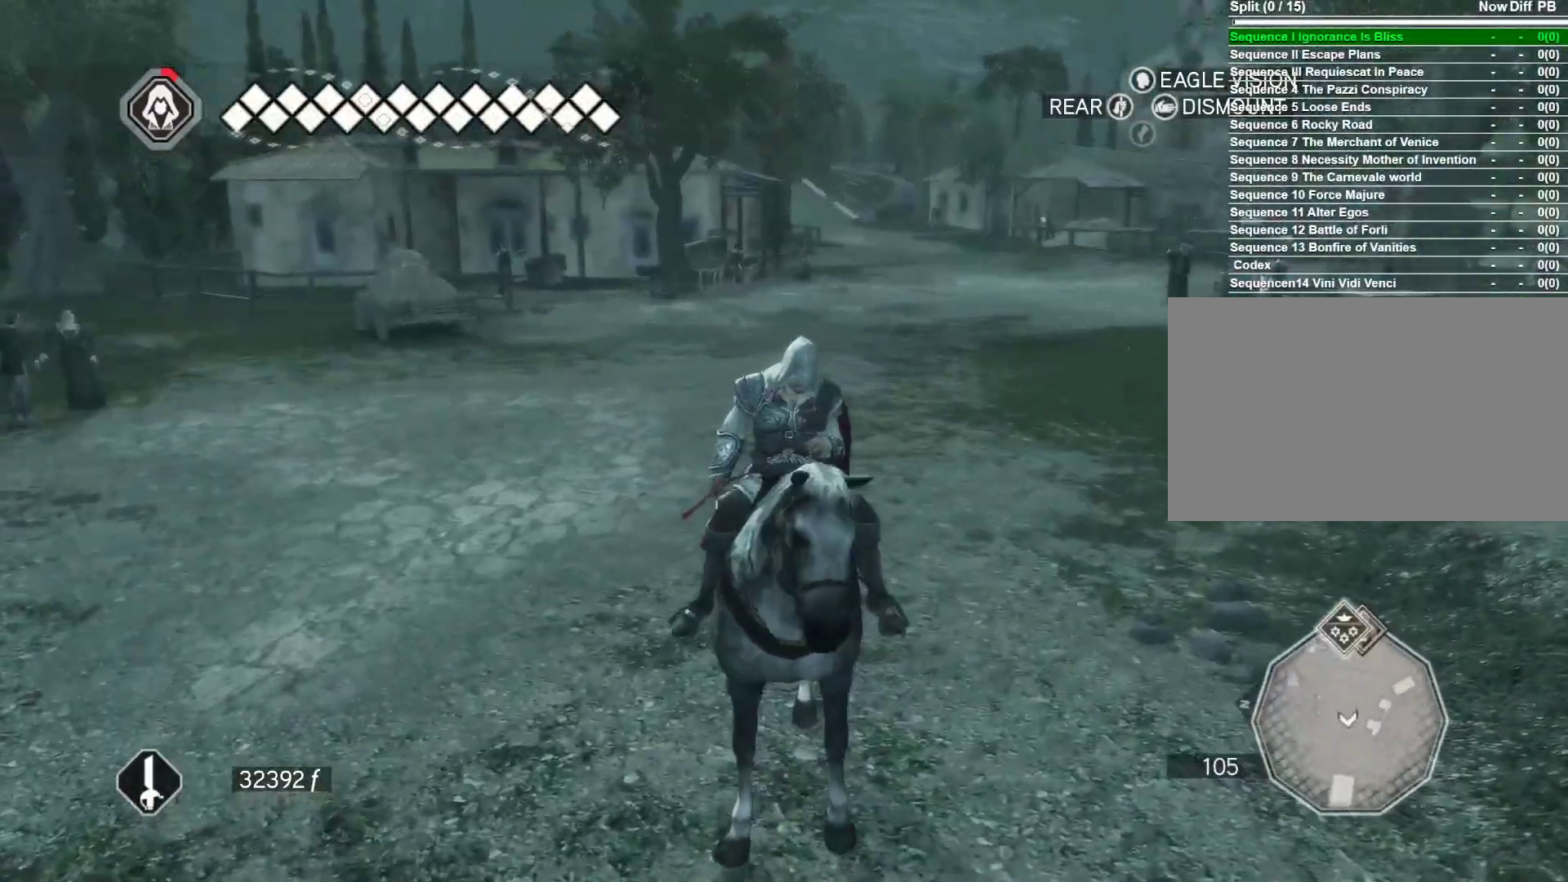
{"keys": ["space", "w"], "mouse": ["right"], "events": [[267, "mouse_right", "down"], [317, "space", "down"]]}
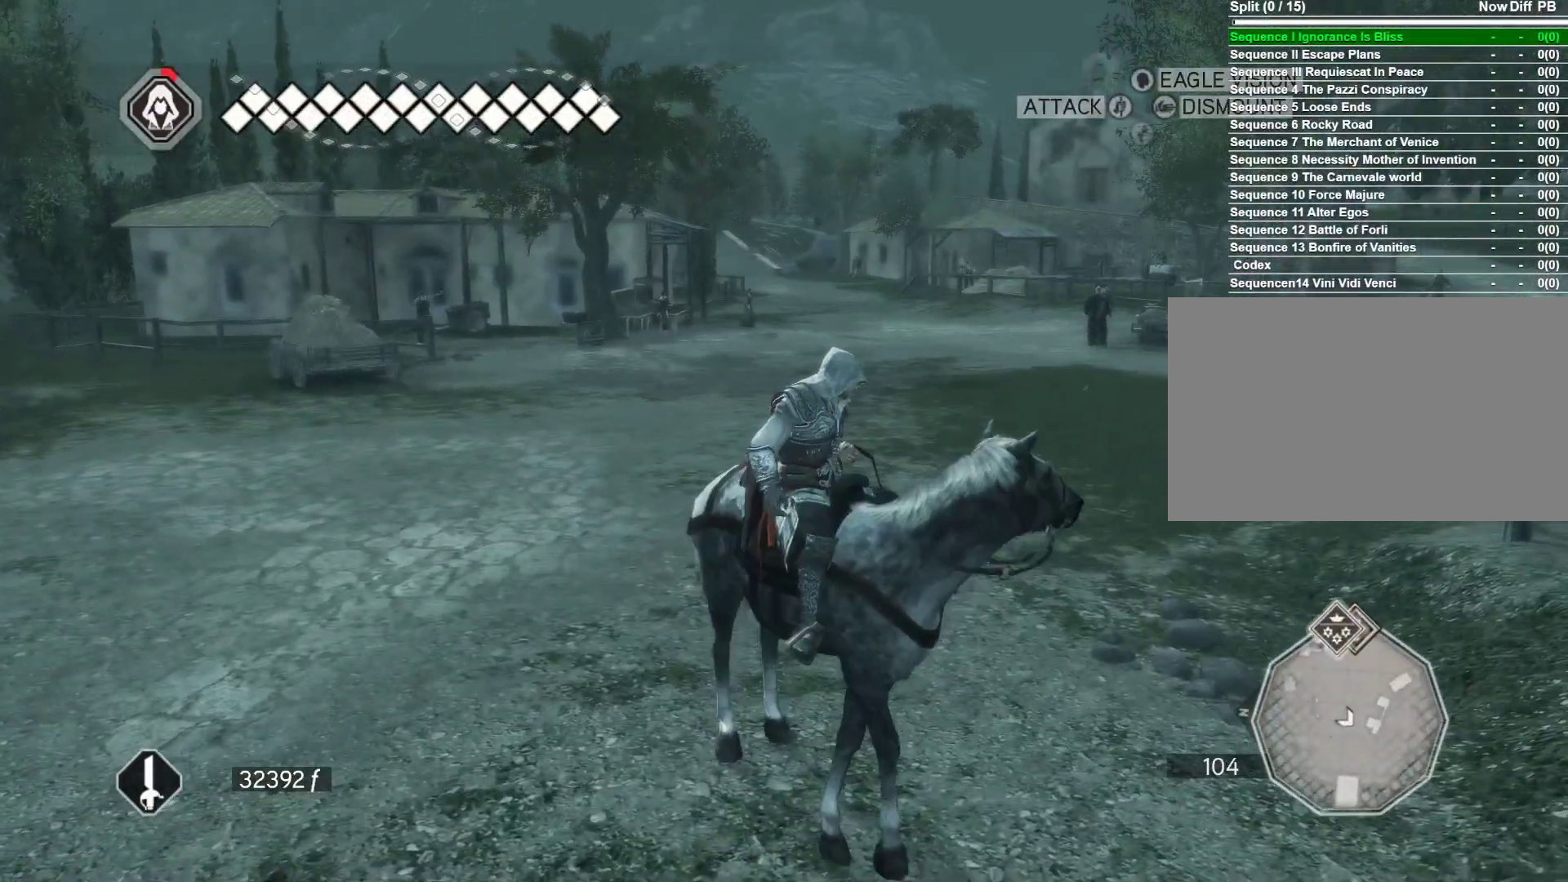
{"keys": ["space", "w"], "mouse": ["right"], "events": []}
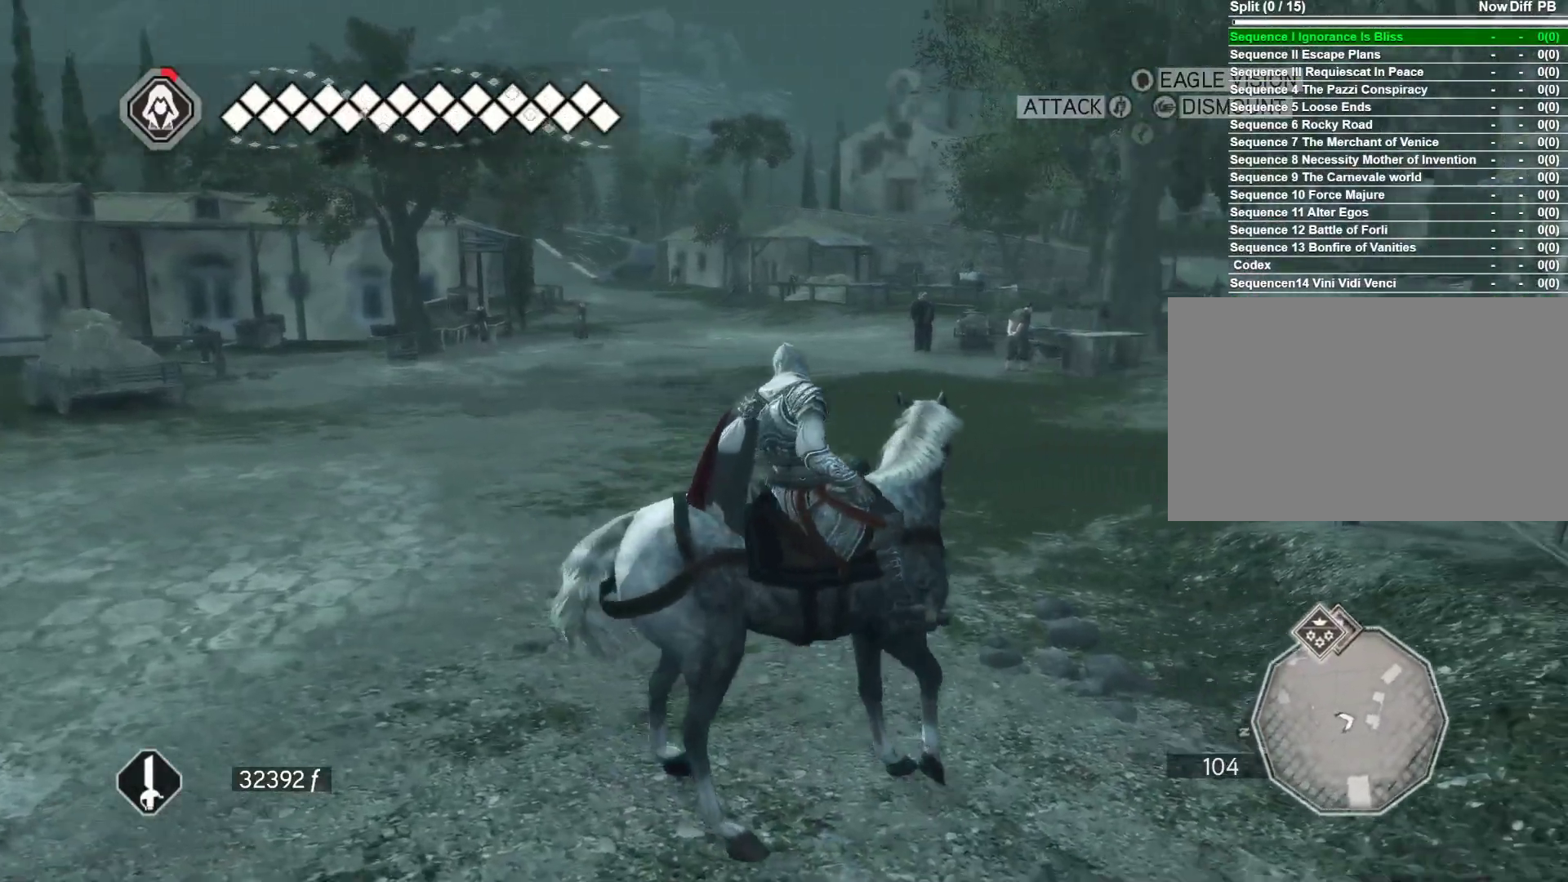
{"keys": ["space", "w"], "mouse": ["right"], "events": []}
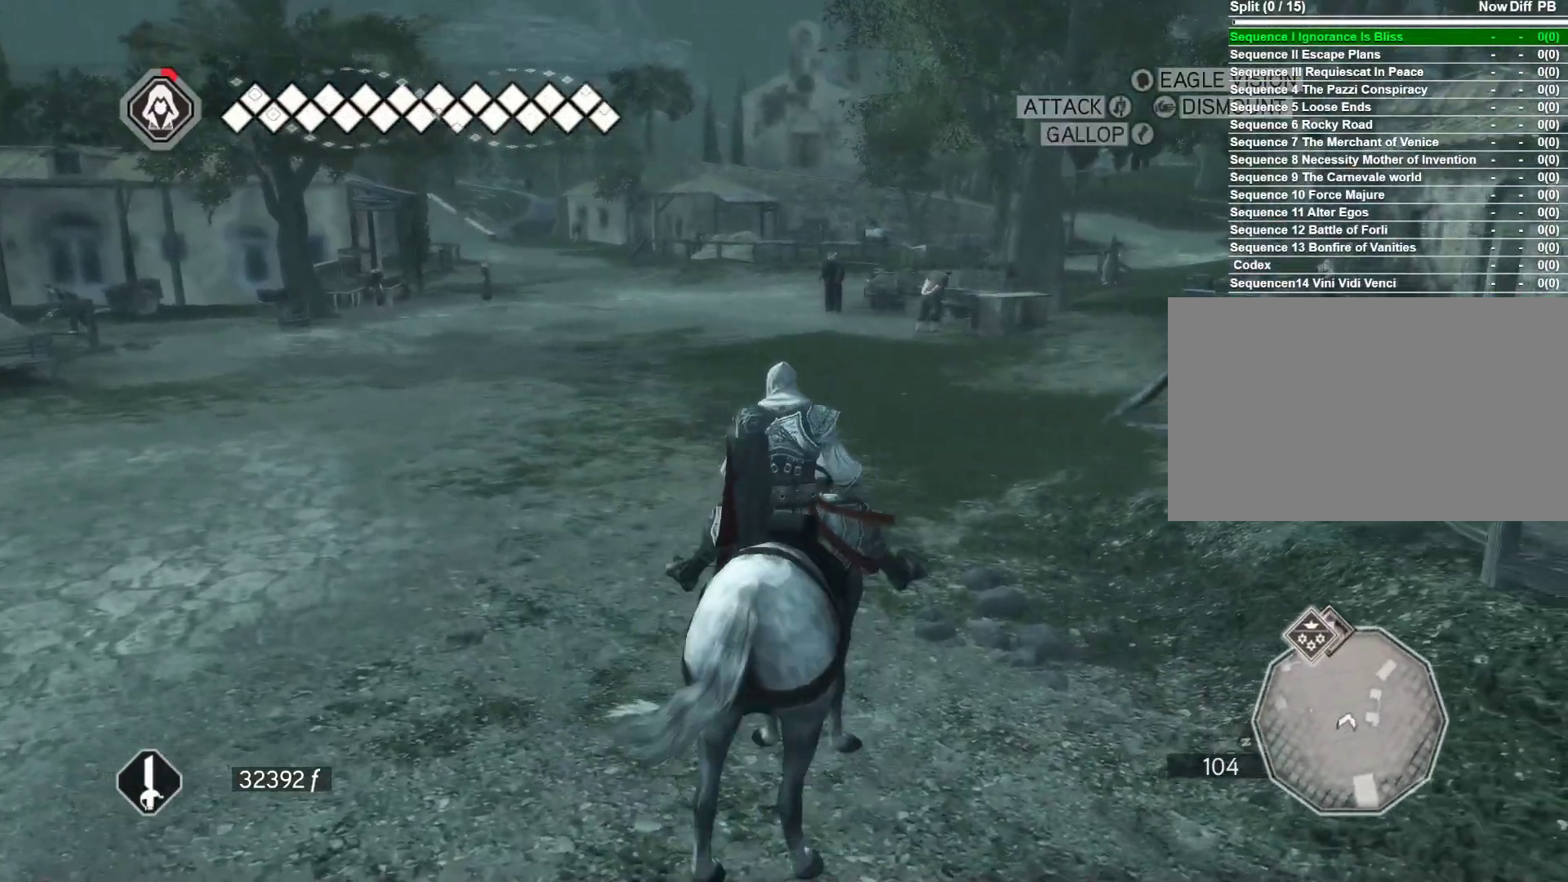
{"keys": ["space", "w"], "mouse": ["right"], "events": []}
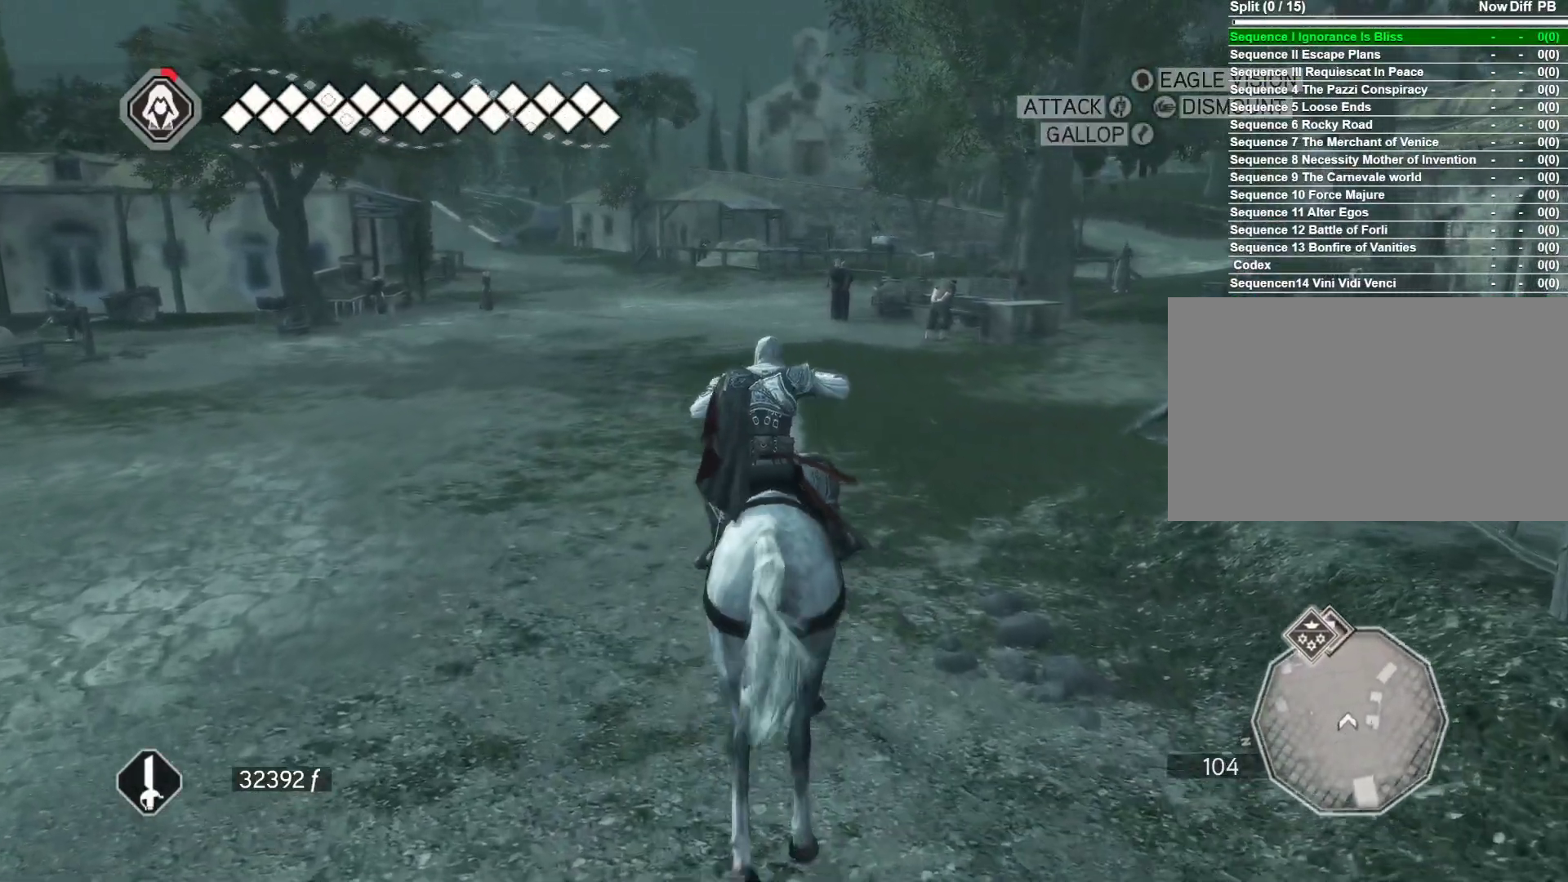
{"keys": ["space", "w"], "mouse": ["right"], "events": []}
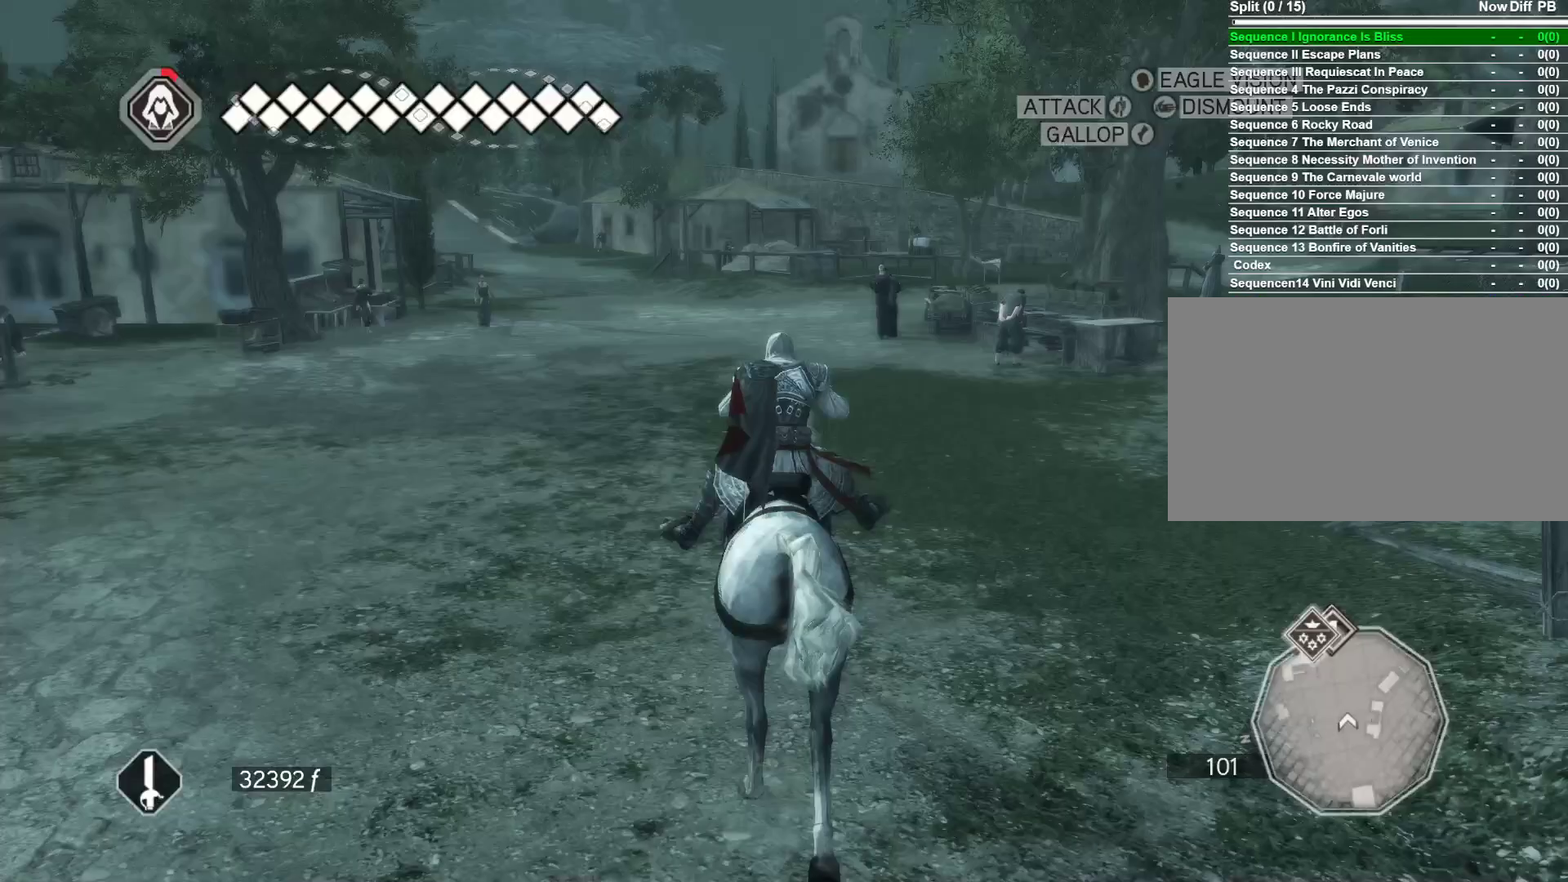
{"keys": ["space", "w"], "mouse": ["right"], "events": []}
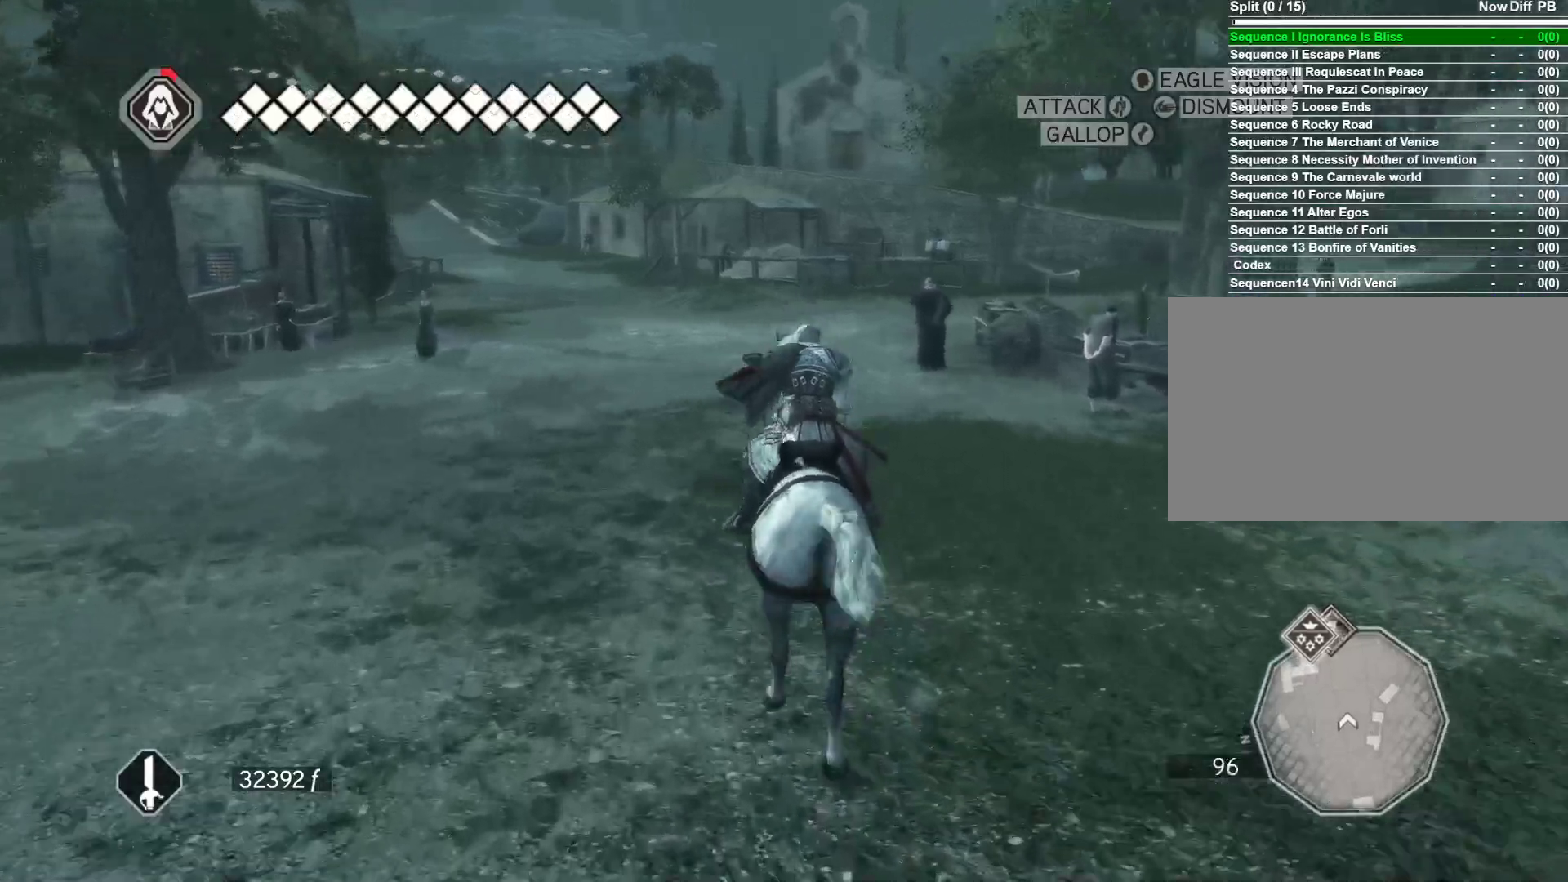
{"keys": ["d", "space", "w"], "mouse": ["right"], "events": [[317, "d", "down"]]}
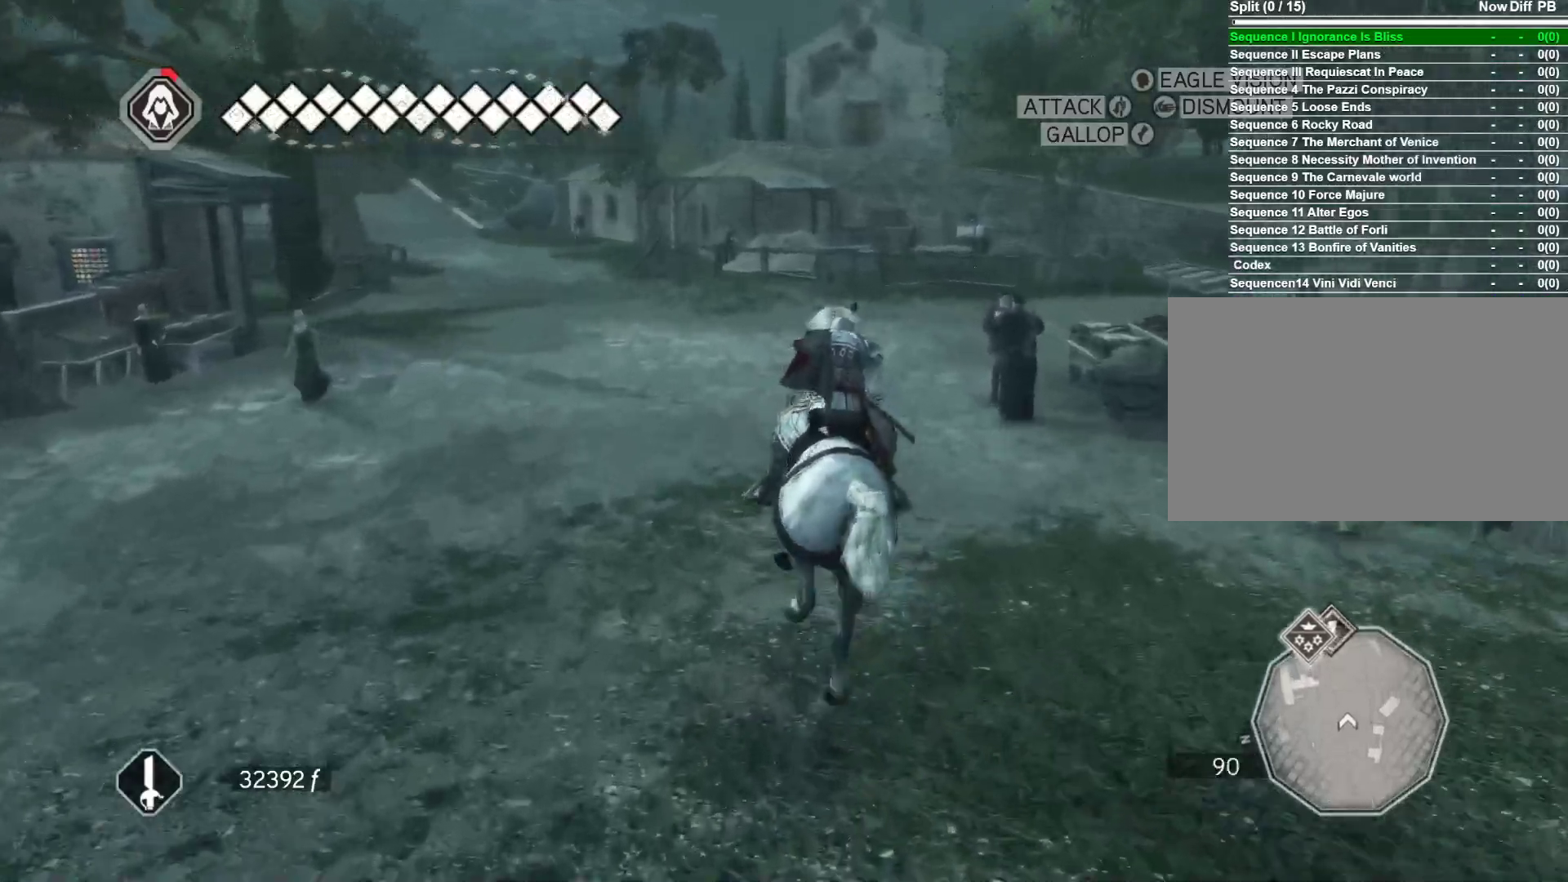
{"keys": ["d", "space", "w"], "mouse": ["right"], "events": []}
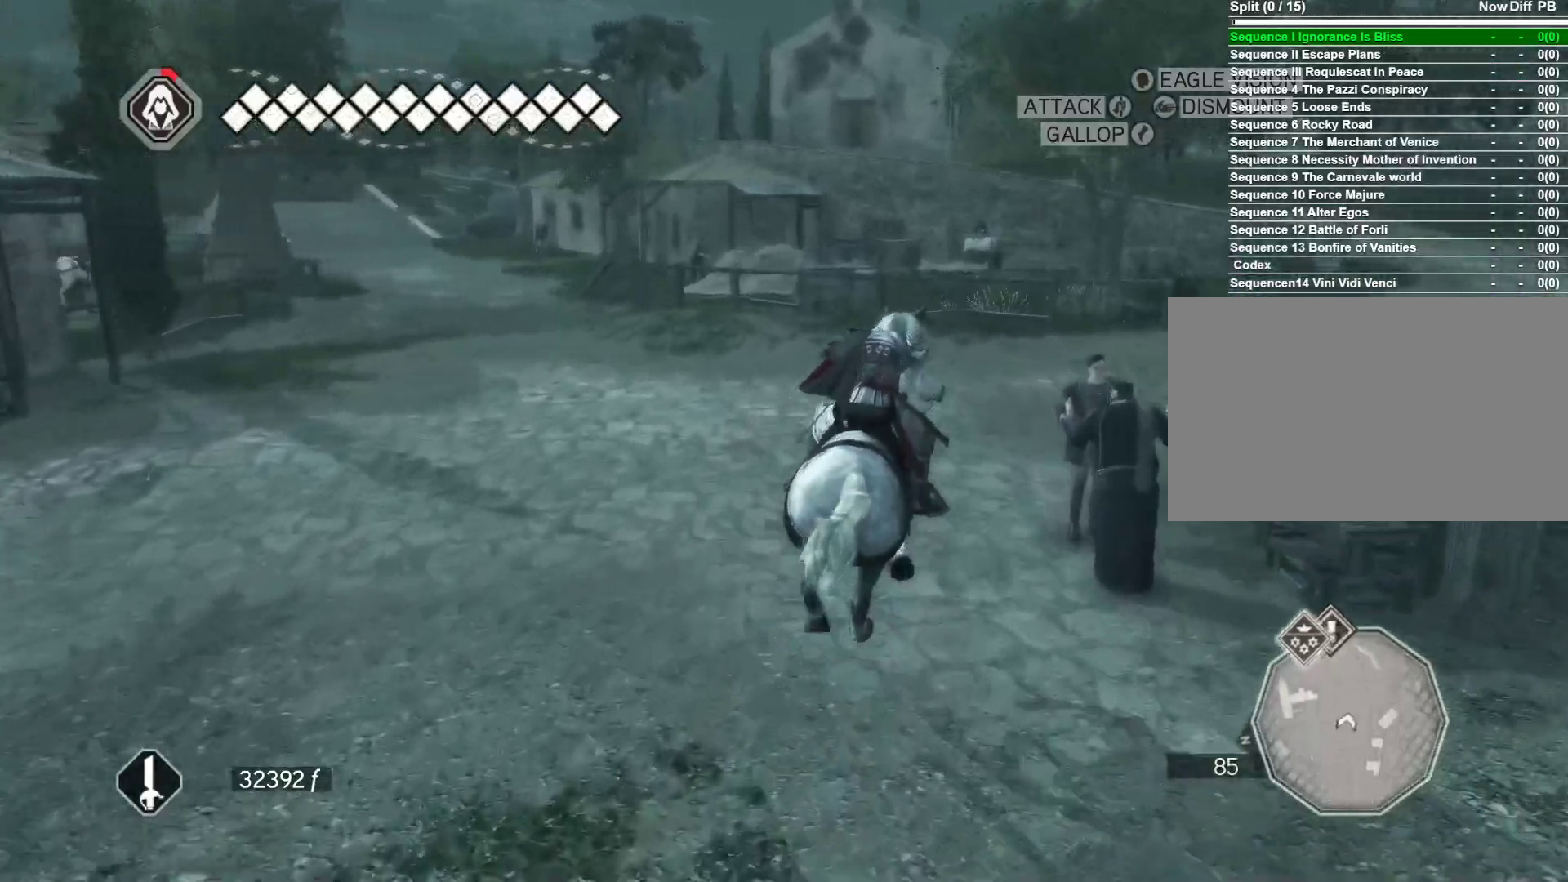
{"keys": ["d", "space", "w"], "mouse": ["right"], "events": []}
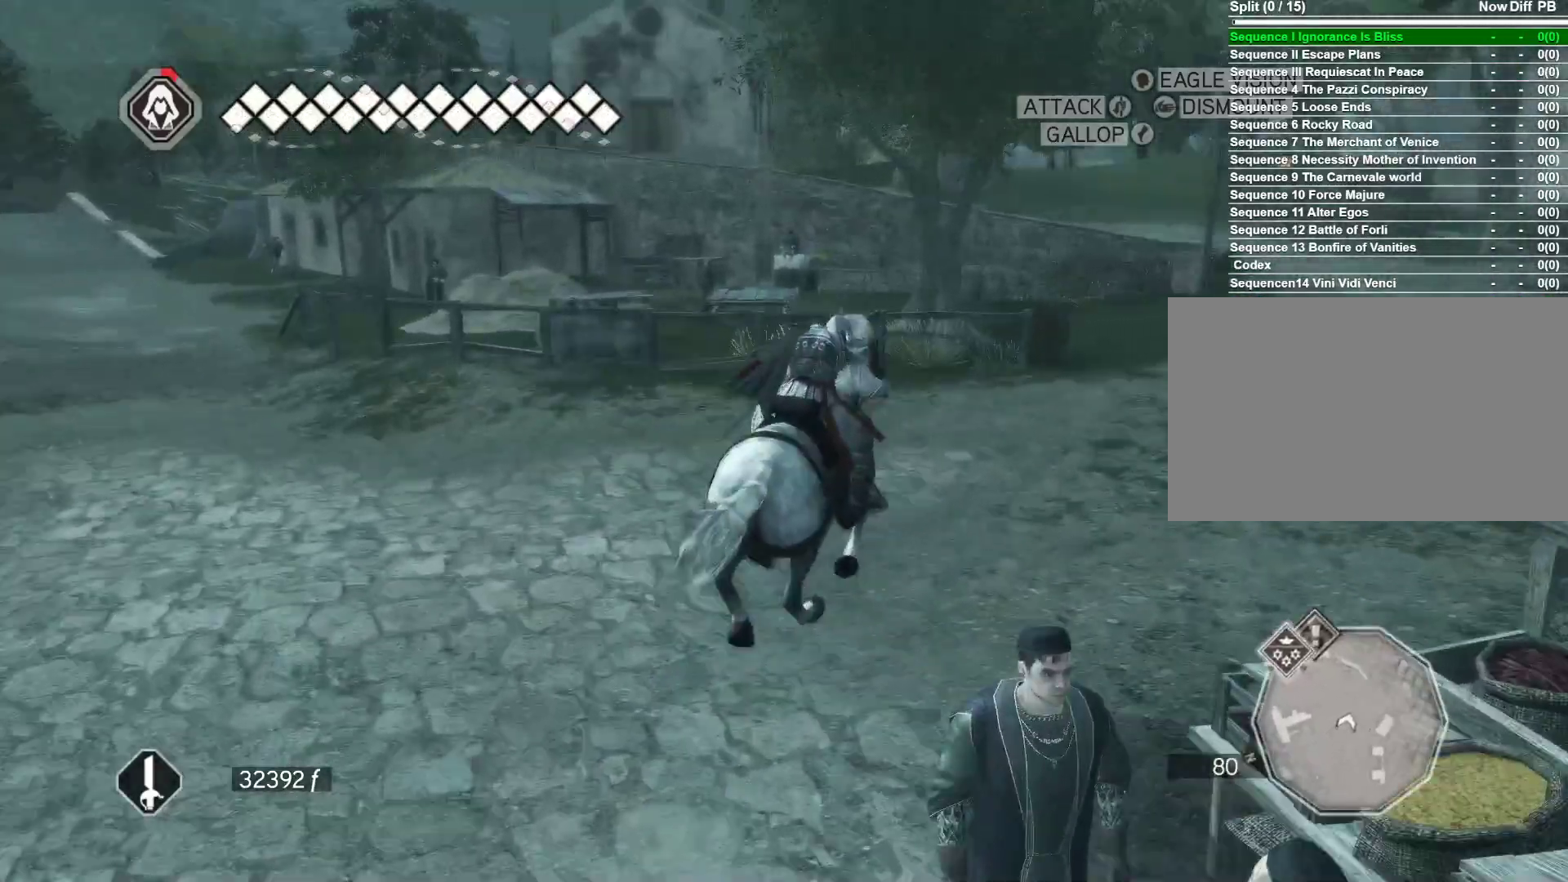
{"keys": ["d", "space", "w"], "mouse": ["right"], "events": []}
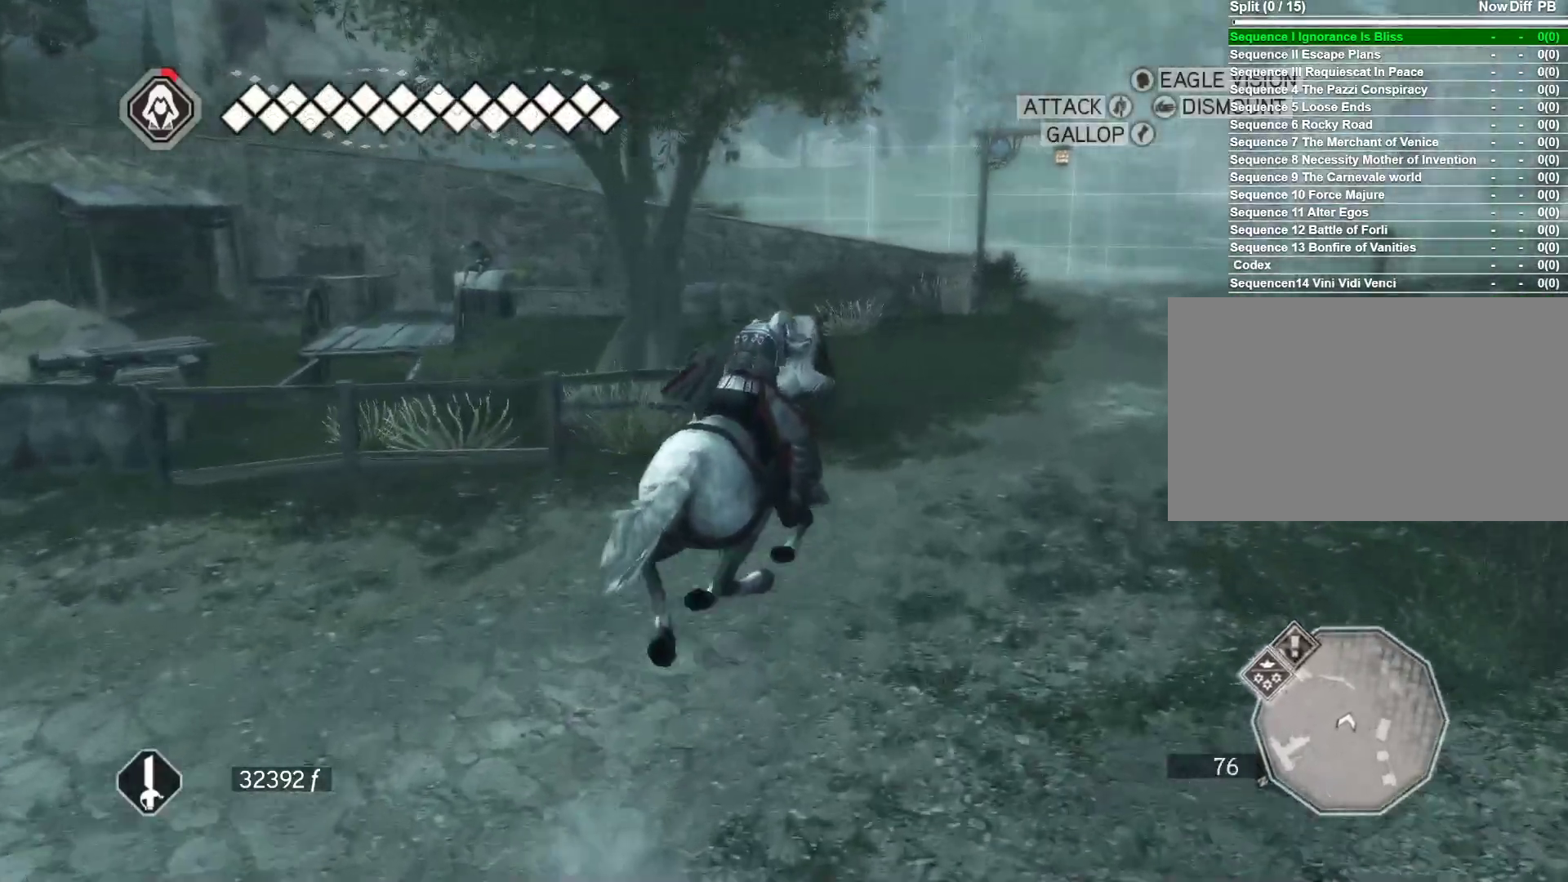
{"keys": ["d", "space", "w"], "mouse": ["right"], "events": []}
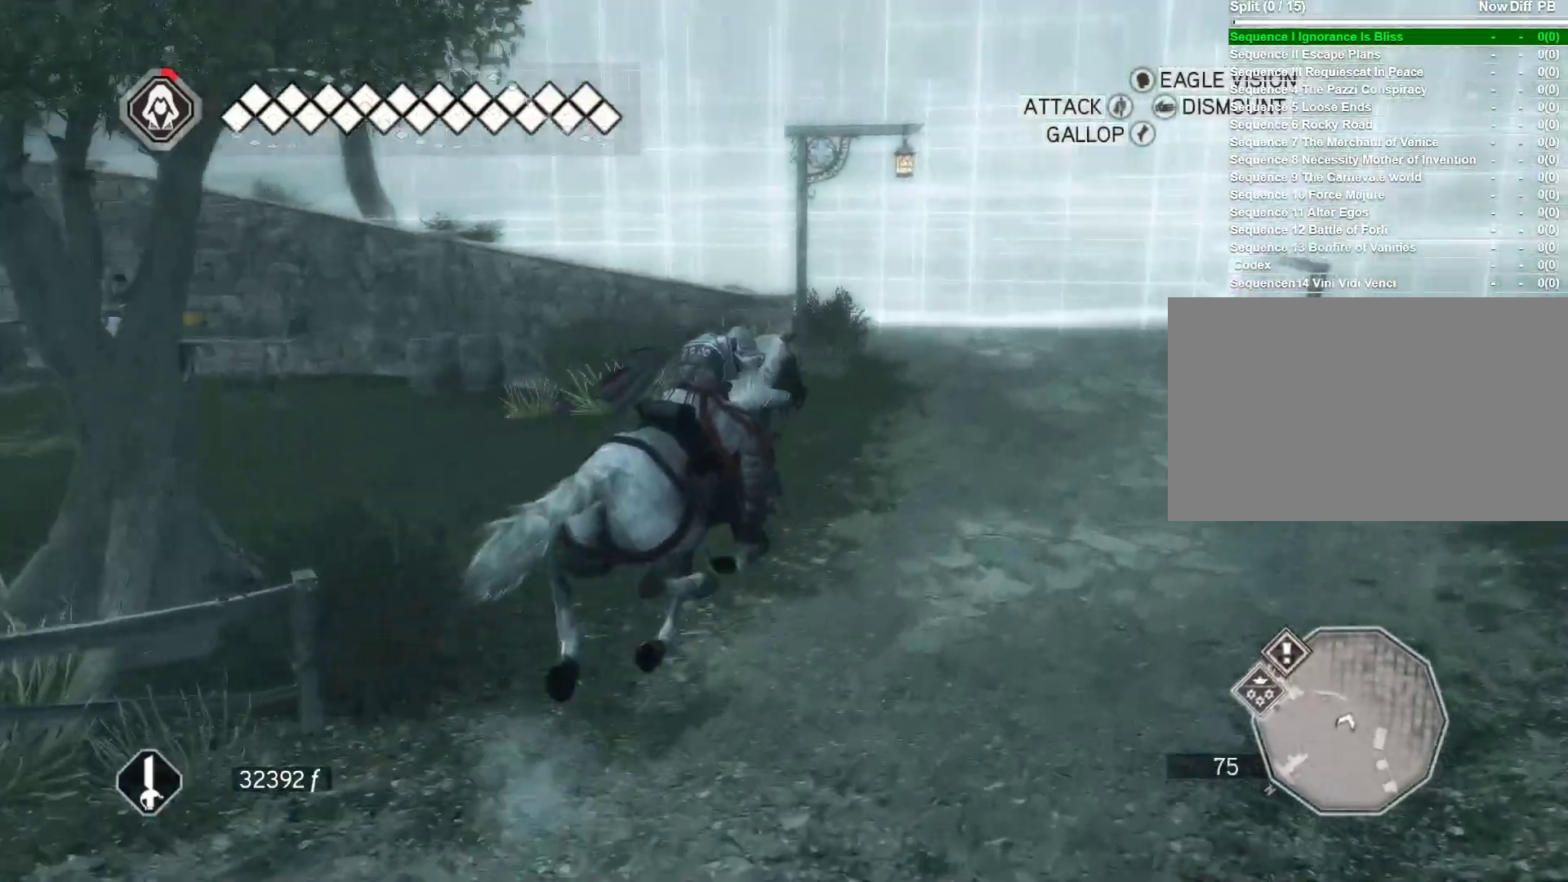
{"keys": [], "mouse": [], "events": [[17, "mouse_right", "up"], [67, "d", "up"], [250, "space", "up"], [433, "w", "up"]]}
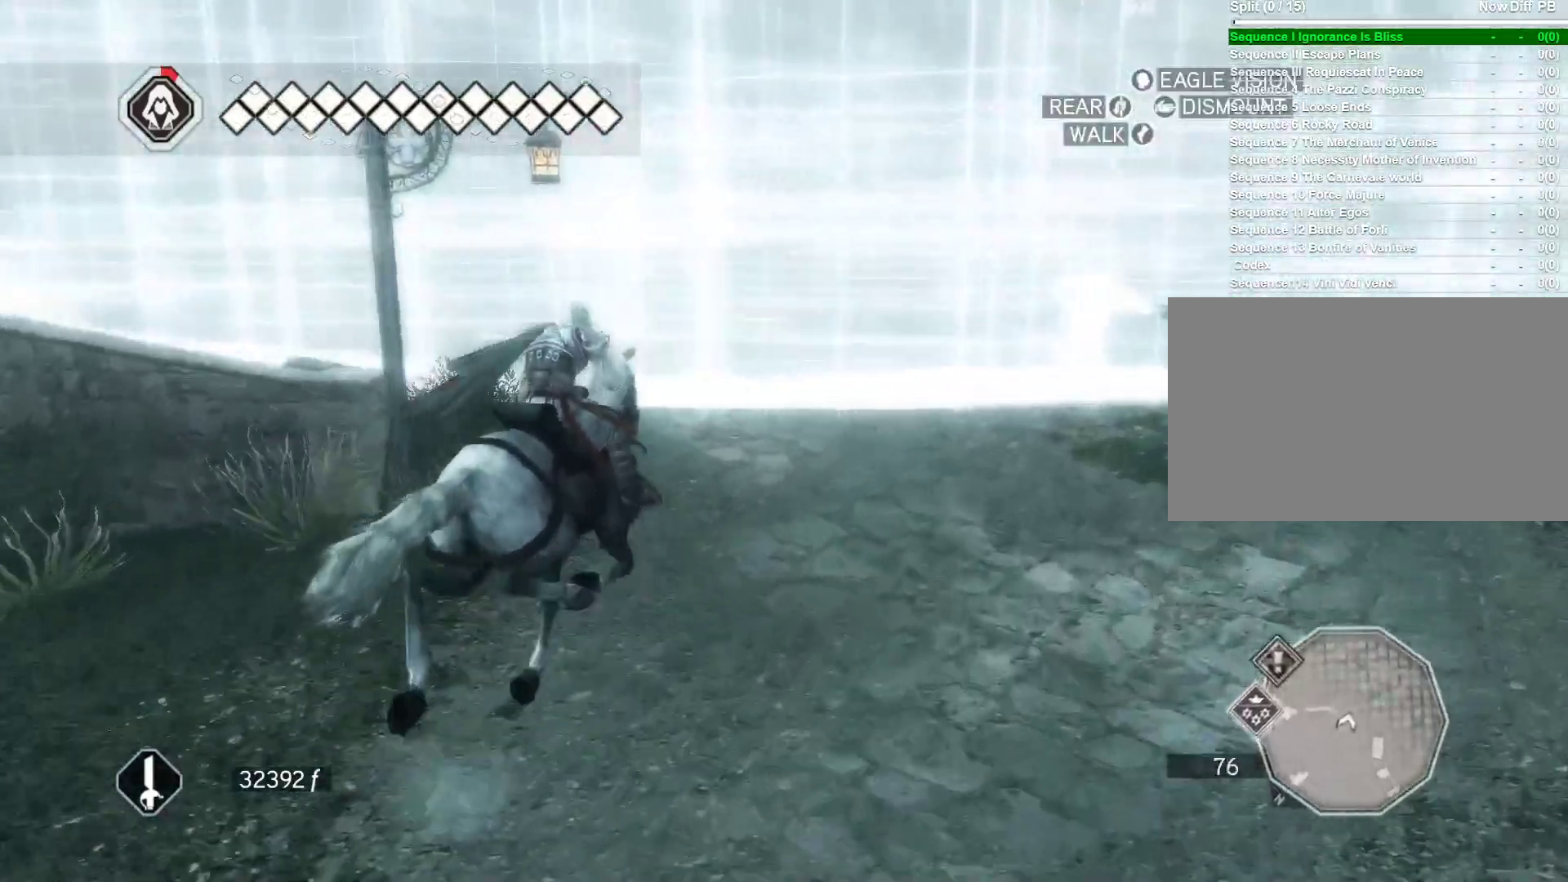
{"keys": ["s"], "mouse": [], "events": [[167, "a", "down"], [267, "s", "down"], [367, "a", "up"]]}
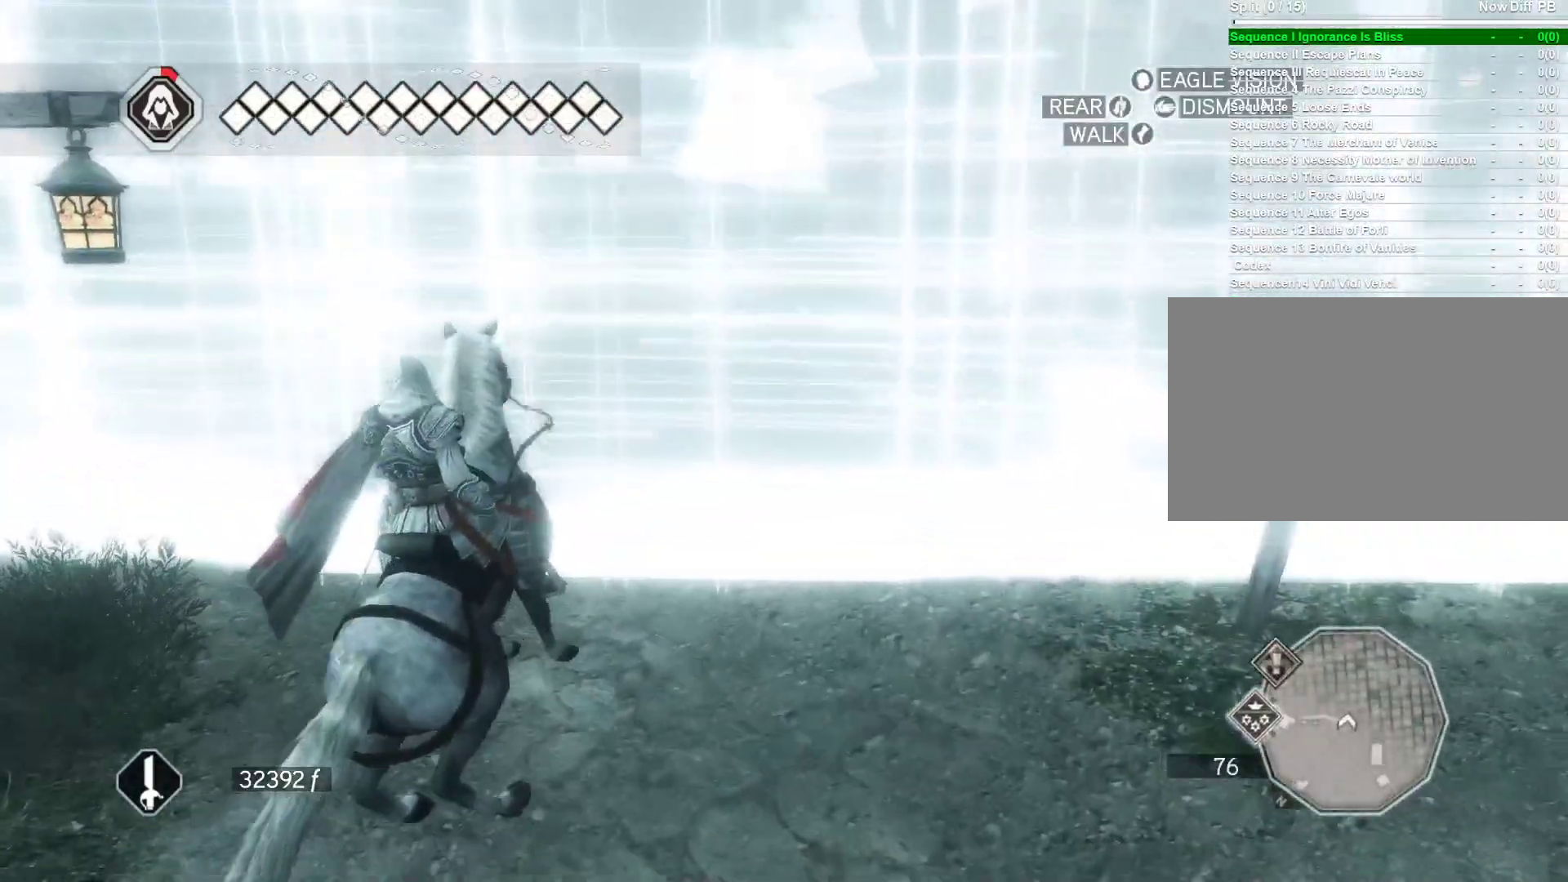
{"keys": ["s"], "mouse": [], "events": []}
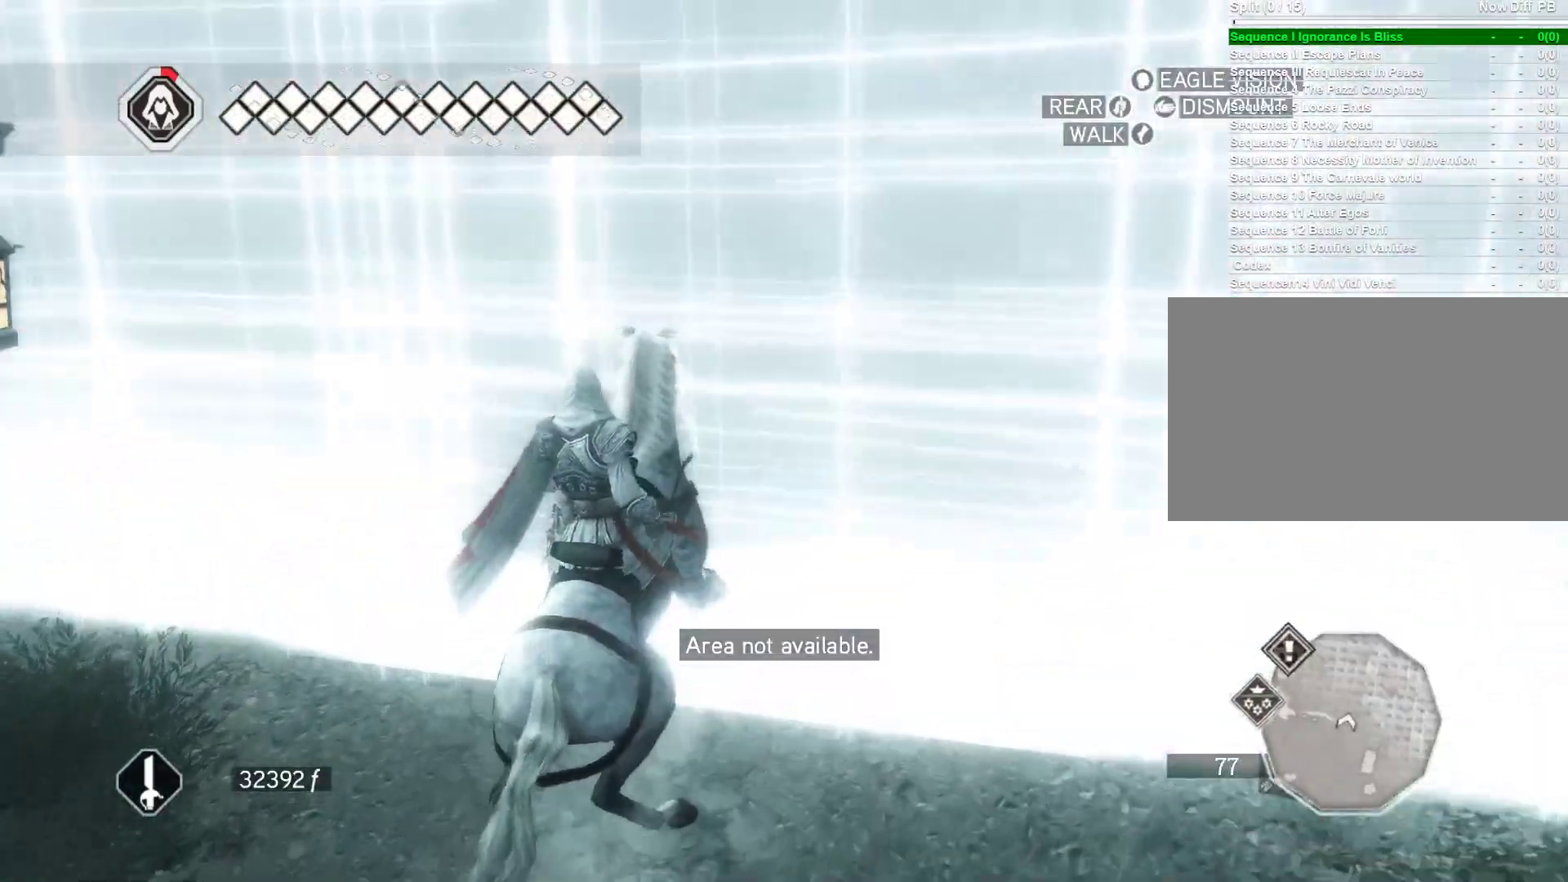
{"keys": ["s"], "mouse": [], "events": []}
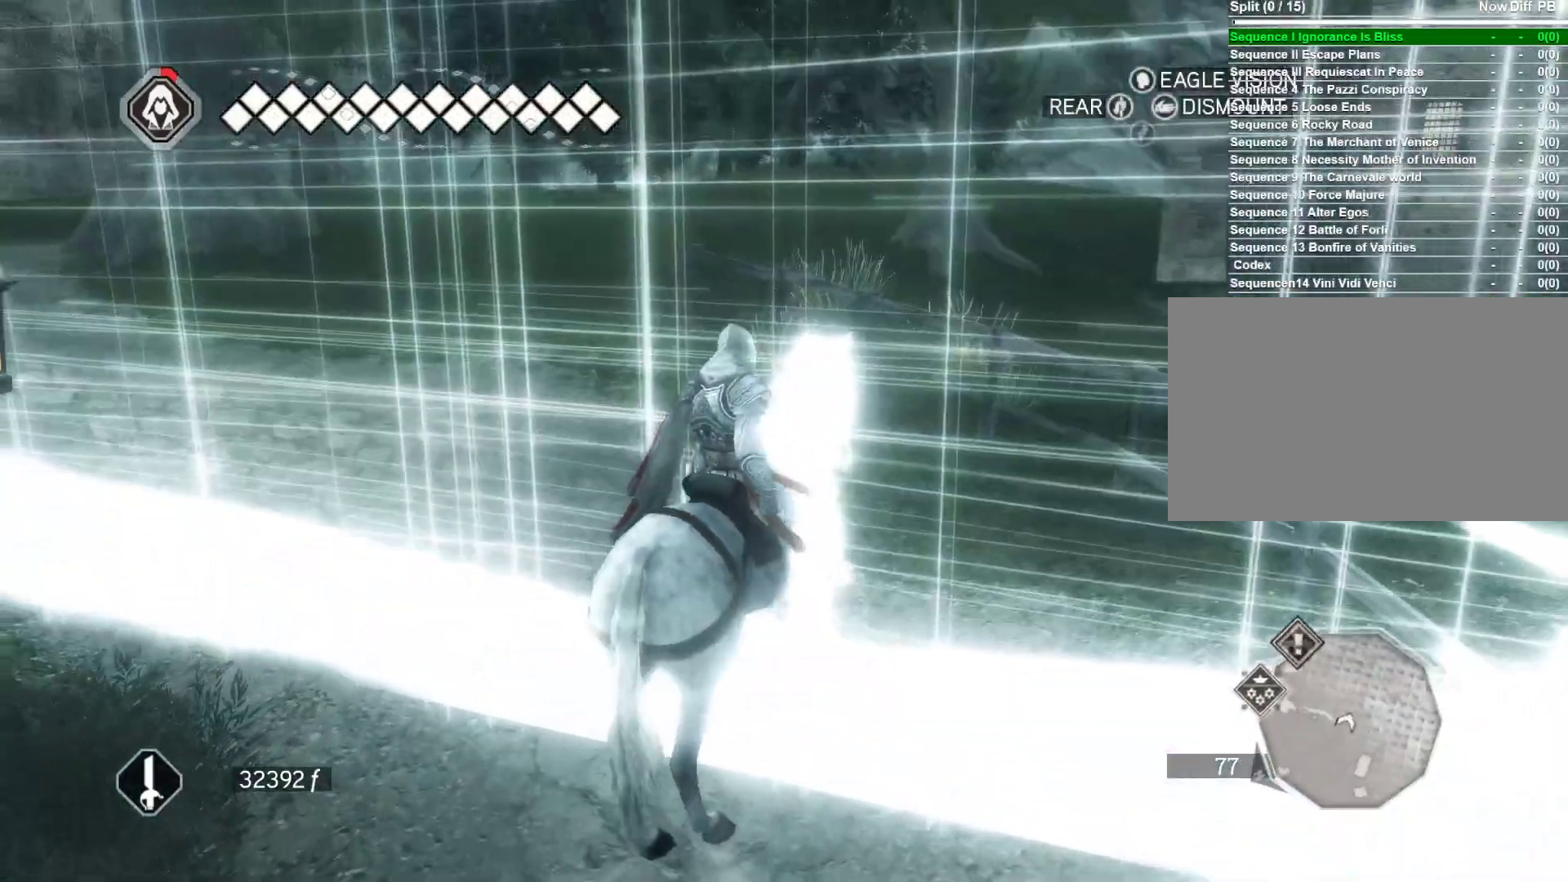
{"keys": ["s"], "mouse": [], "events": []}
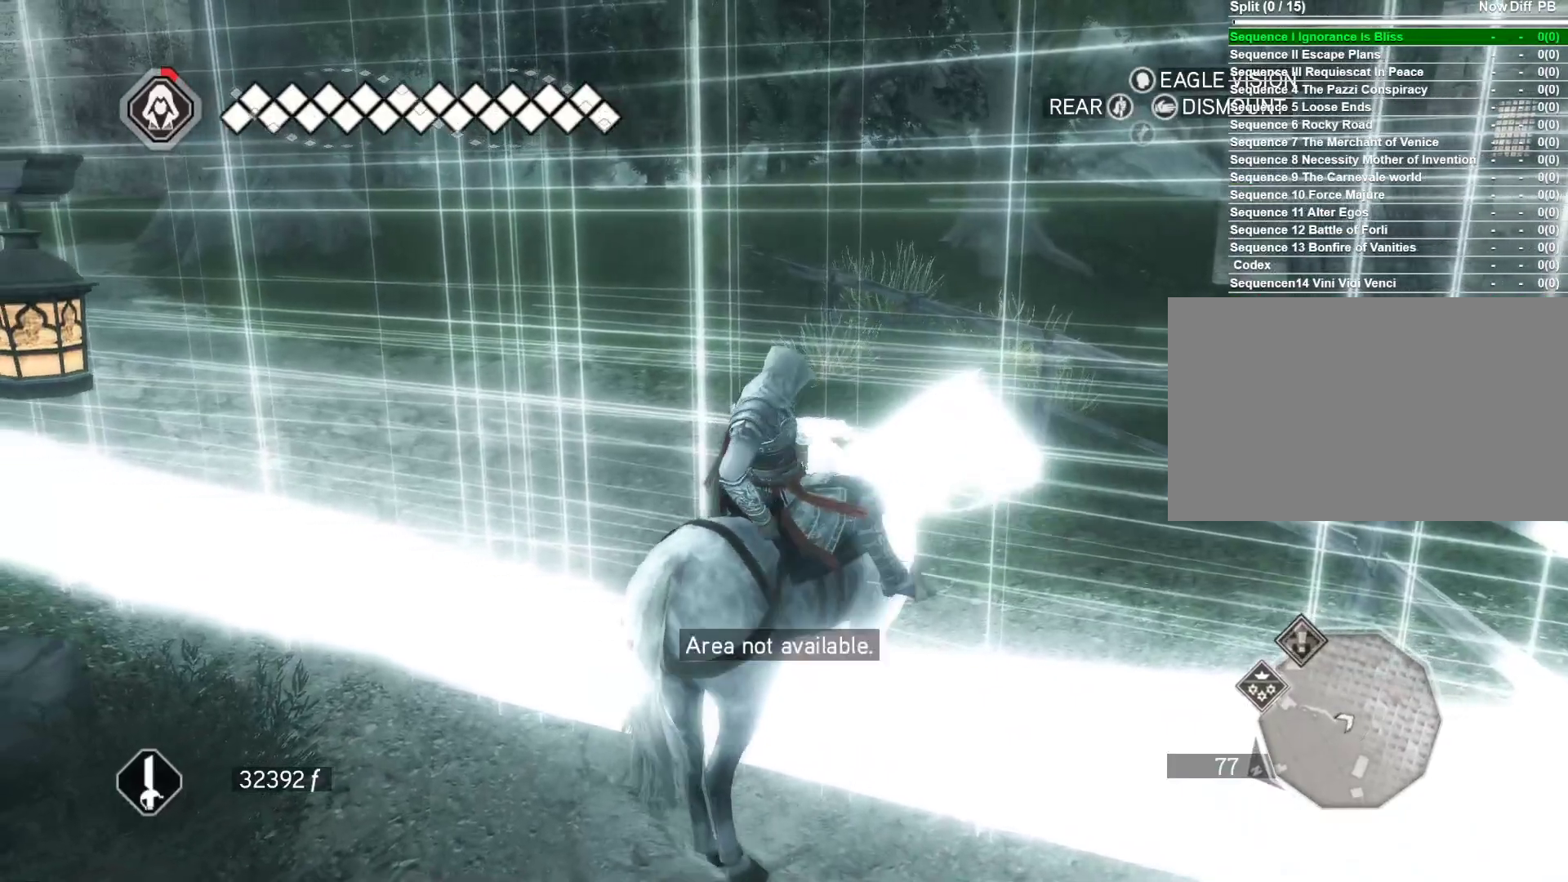
{"keys": ["s"], "mouse": [], "events": []}
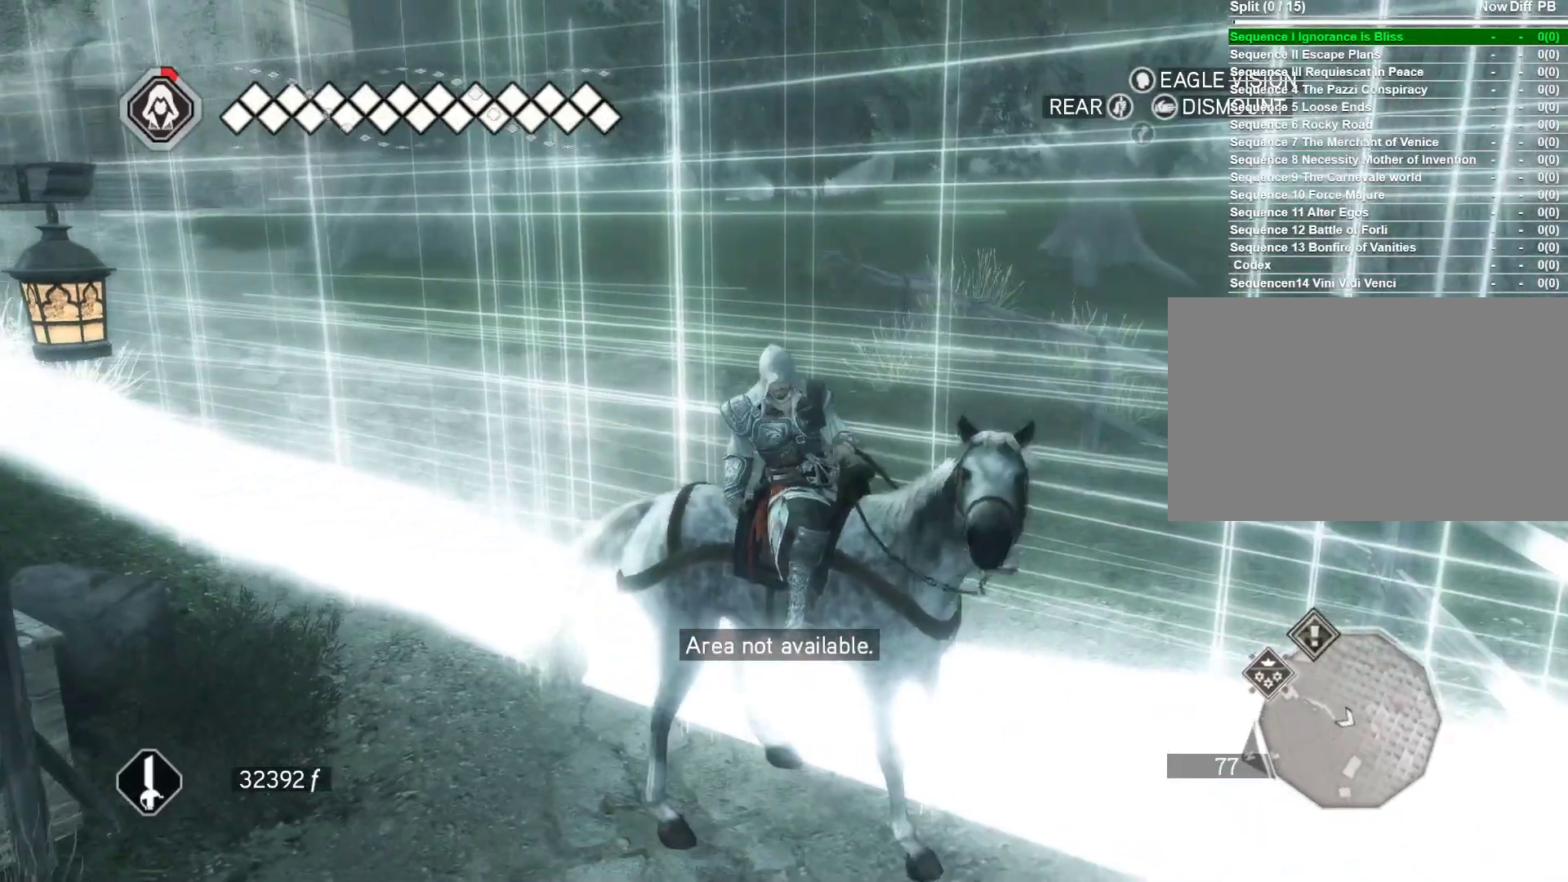
{"keys": ["s"], "mouse": [], "events": []}
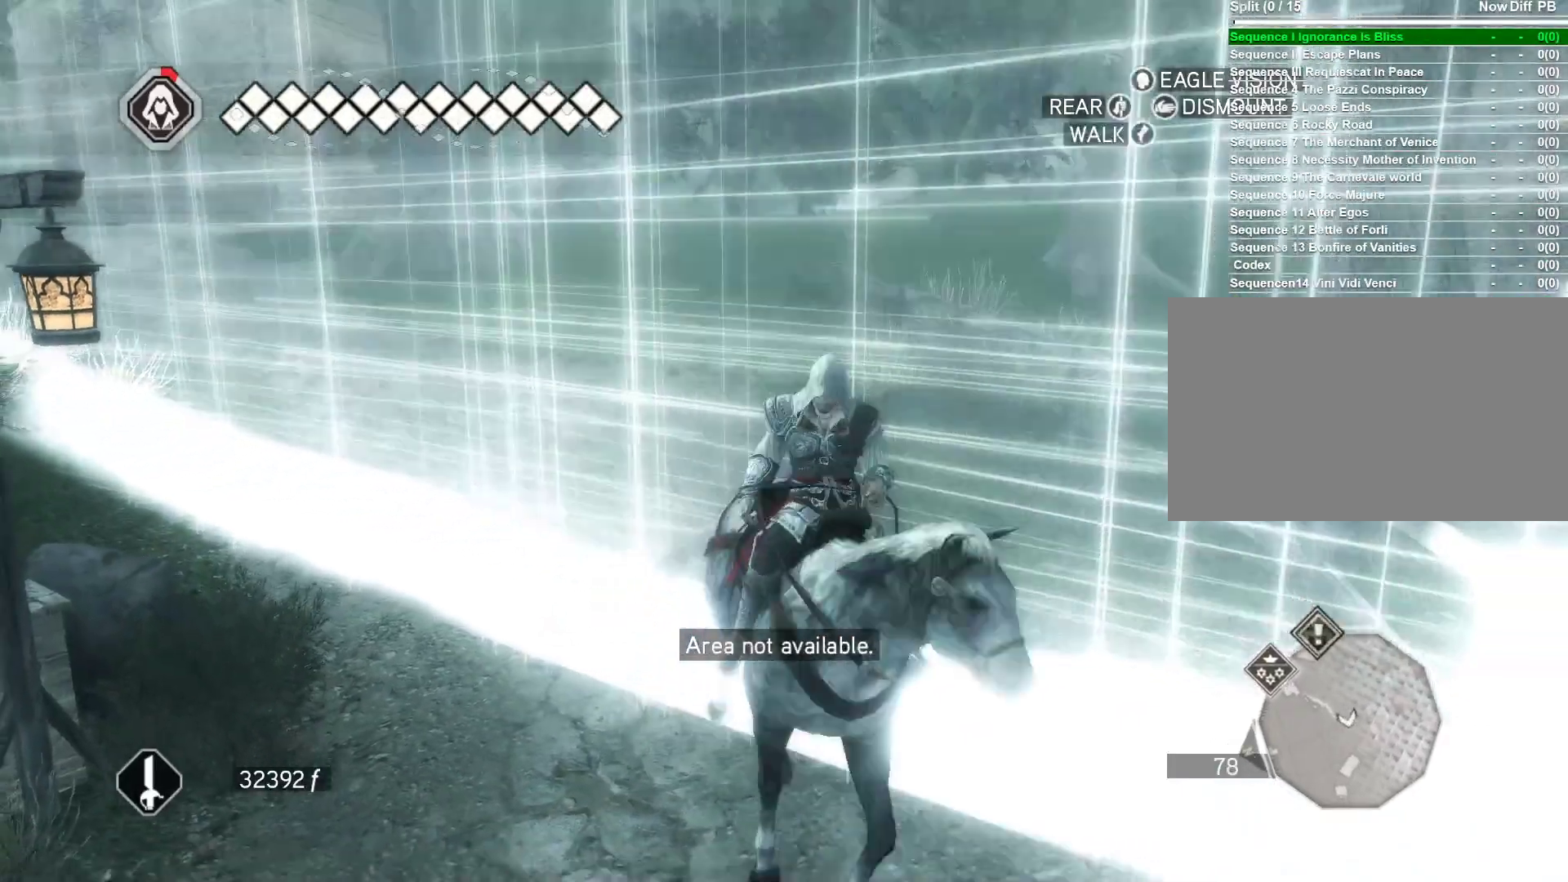
{"keys": ["a"], "mouse": [], "events": [[317, "a", "down"], [450, "s", "up"]]}
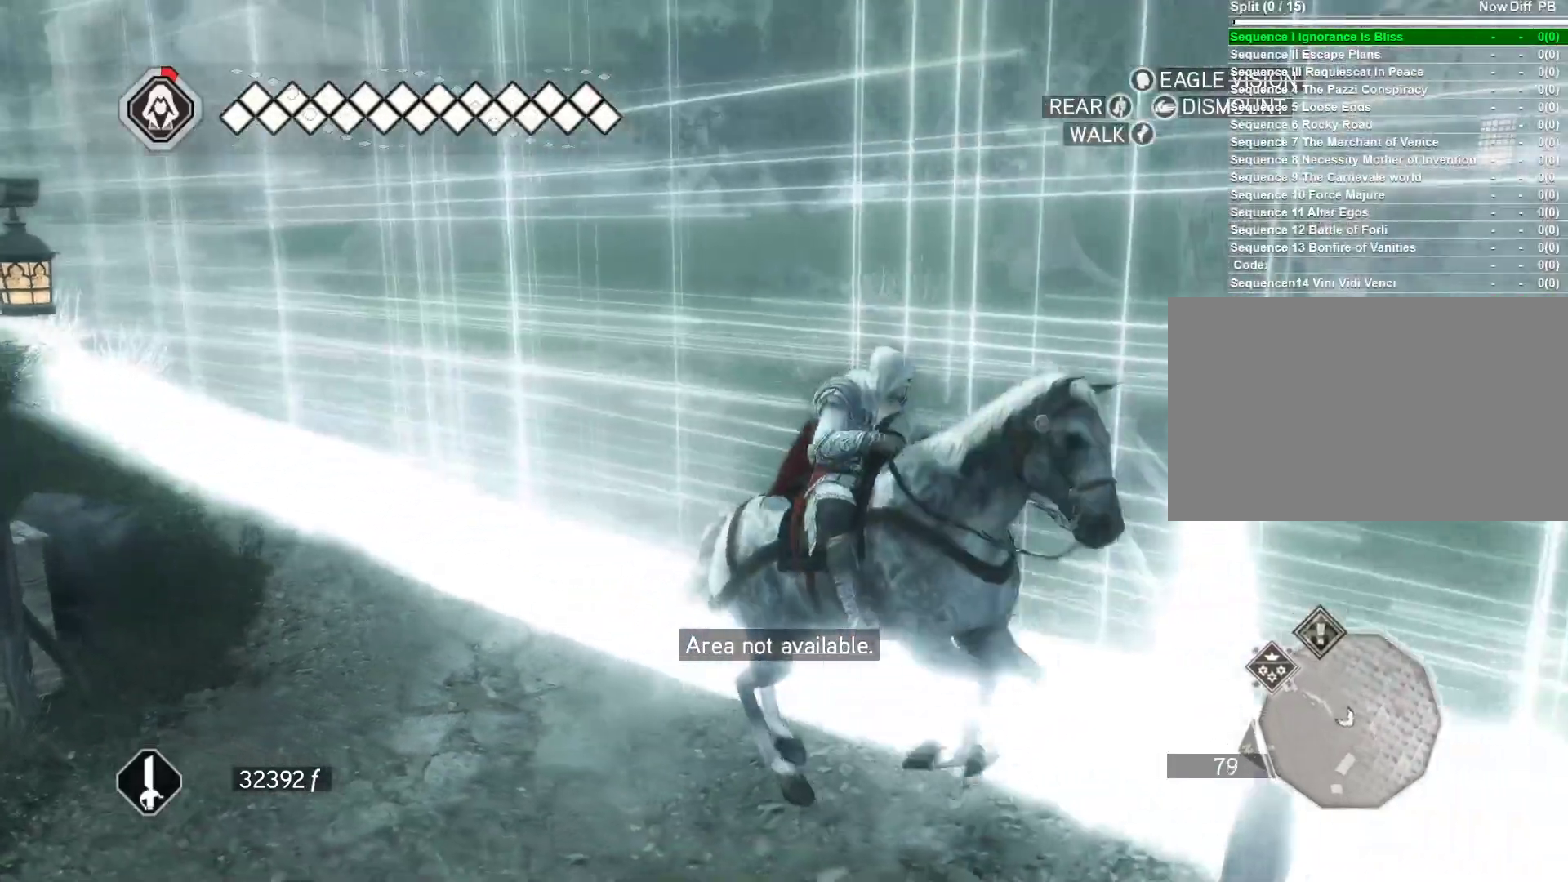
{"keys": ["a"], "mouse": [], "events": []}
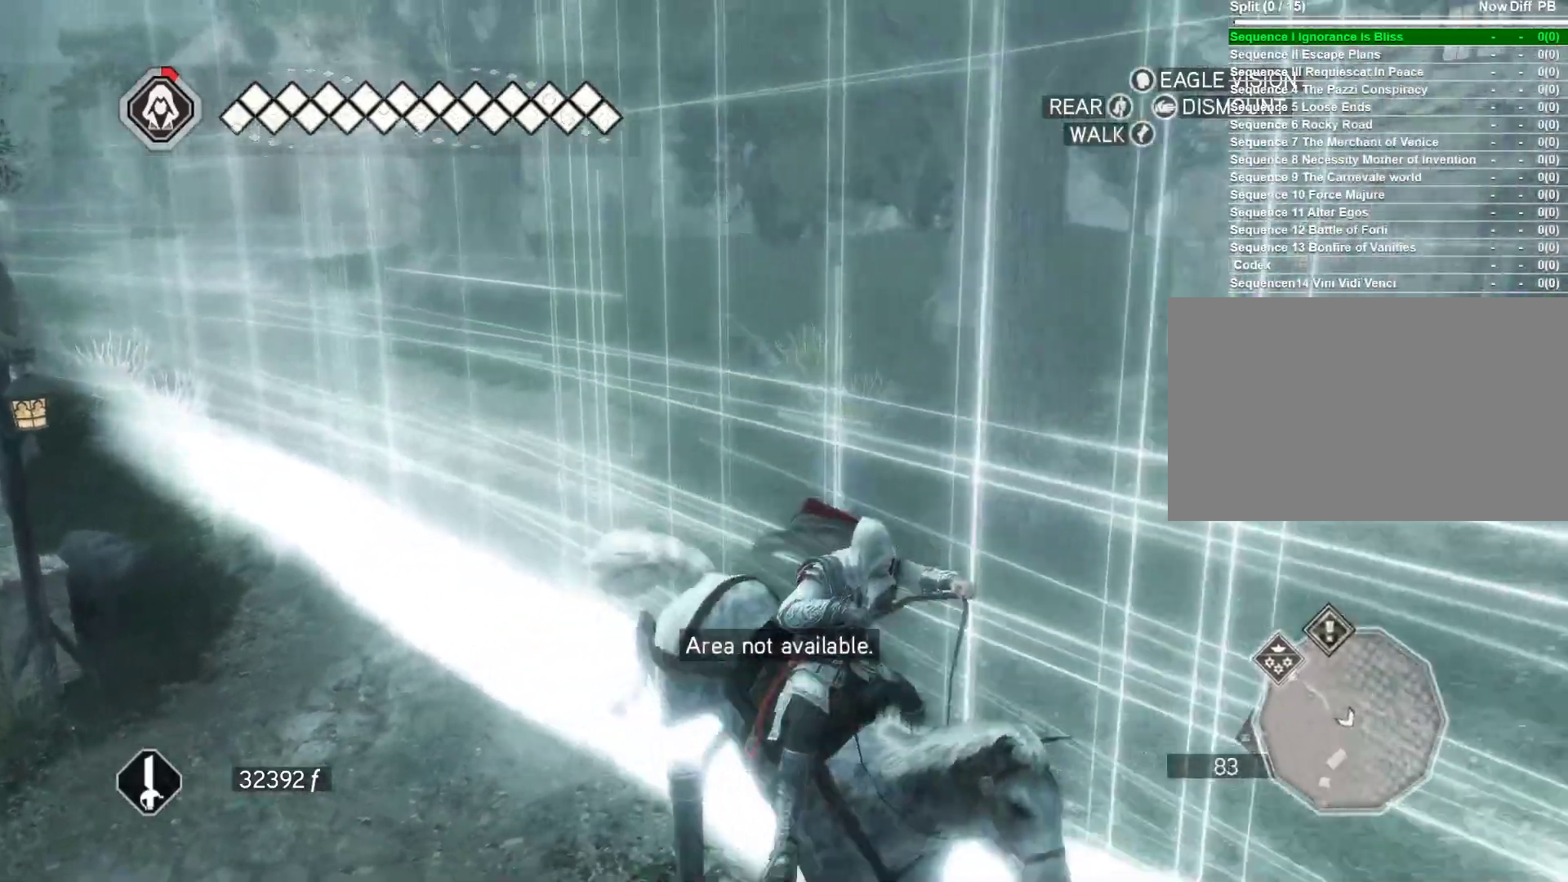
{"keys": [], "mouse": [], "events": [[483, "a", "up"]]}
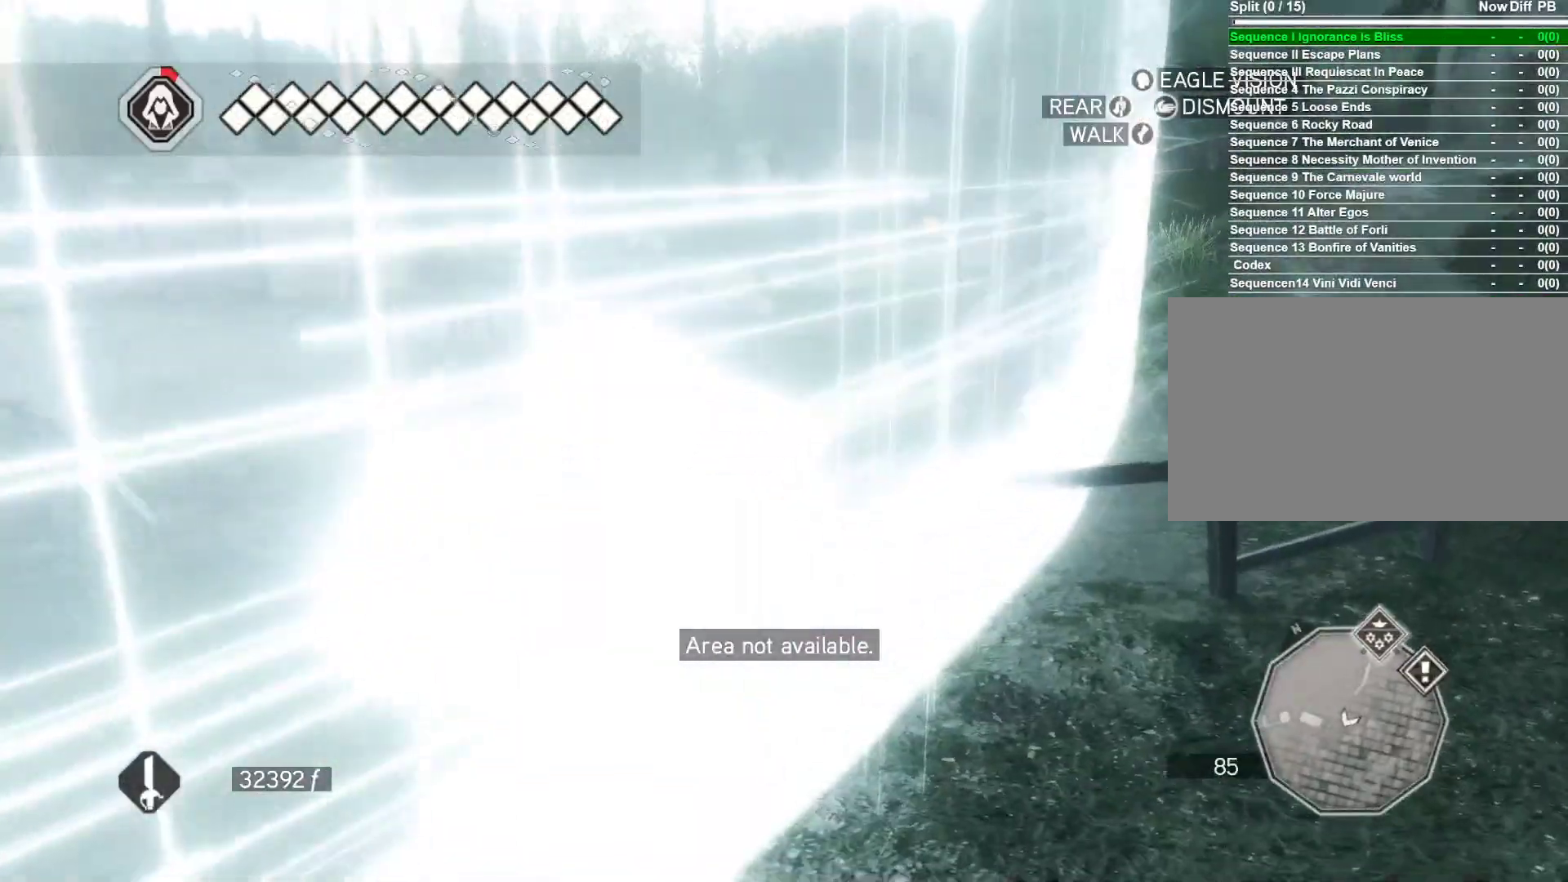
{"keys": ["w"], "mouse": [], "events": [[33, "w", "down"]]}